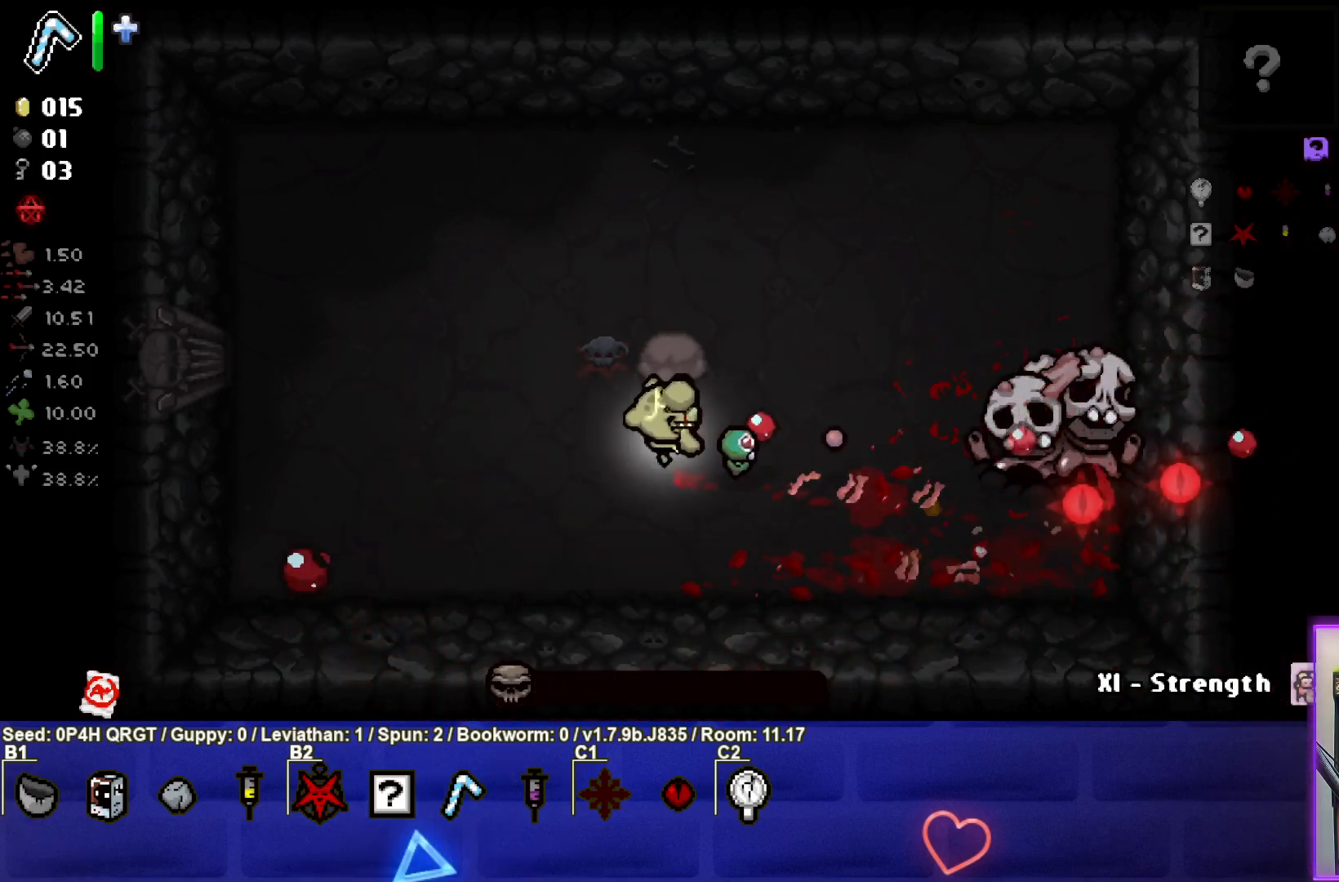
Gameplay with a controller (PlayStation layout); each line is a JSON object with the inputs held at the frame after it. "events" lists button and stick changes between this image and that frame as [ms after this image, input, new state], when the widget could be followed in between.
{"buttons": [], "left_stick": "center", "right_stick": "right", "events": [[33, "left_stick", "up-left"], [300, "left_stick", "center"]]}
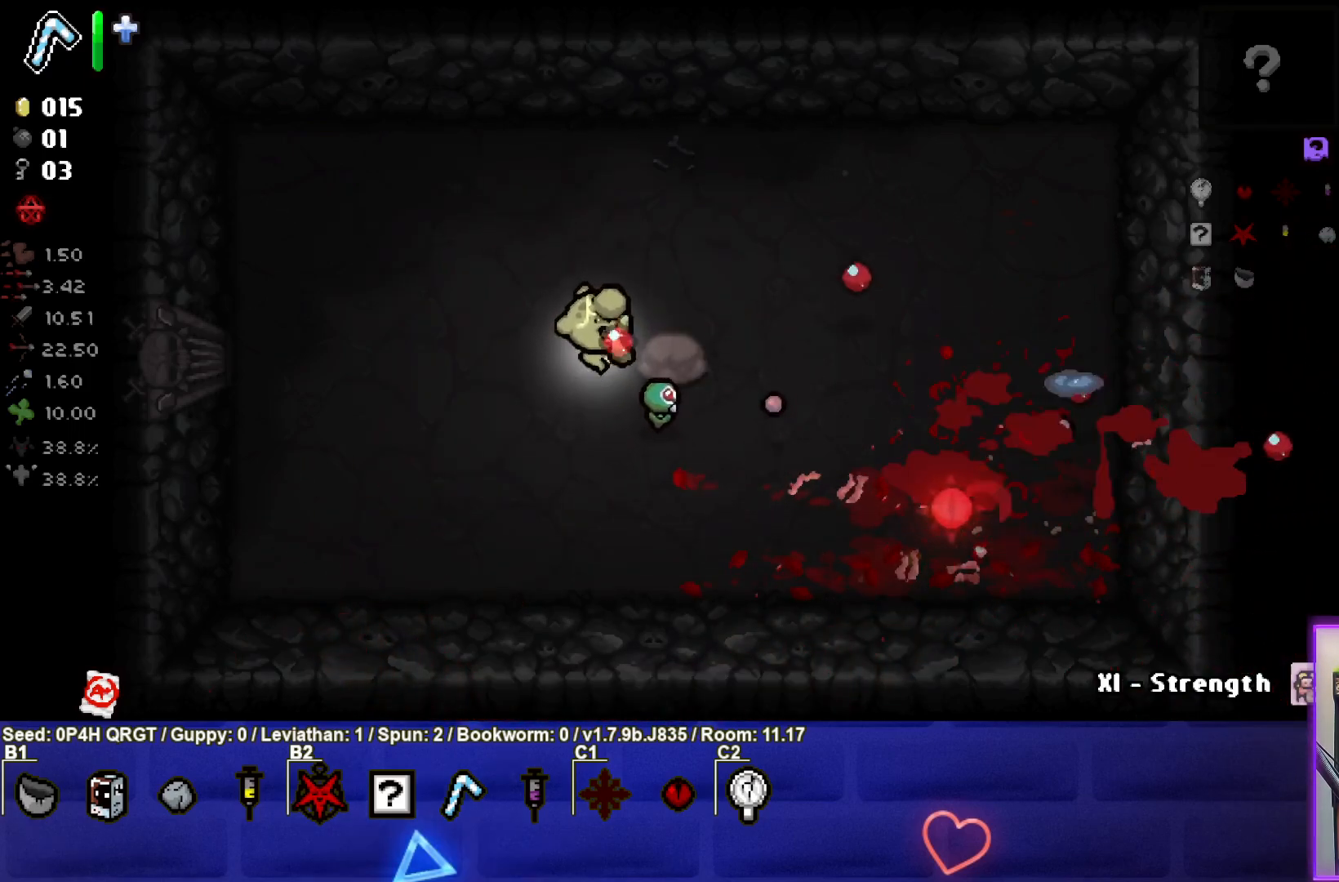
{"buttons": [], "left_stick": "center", "right_stick": "right", "events": []}
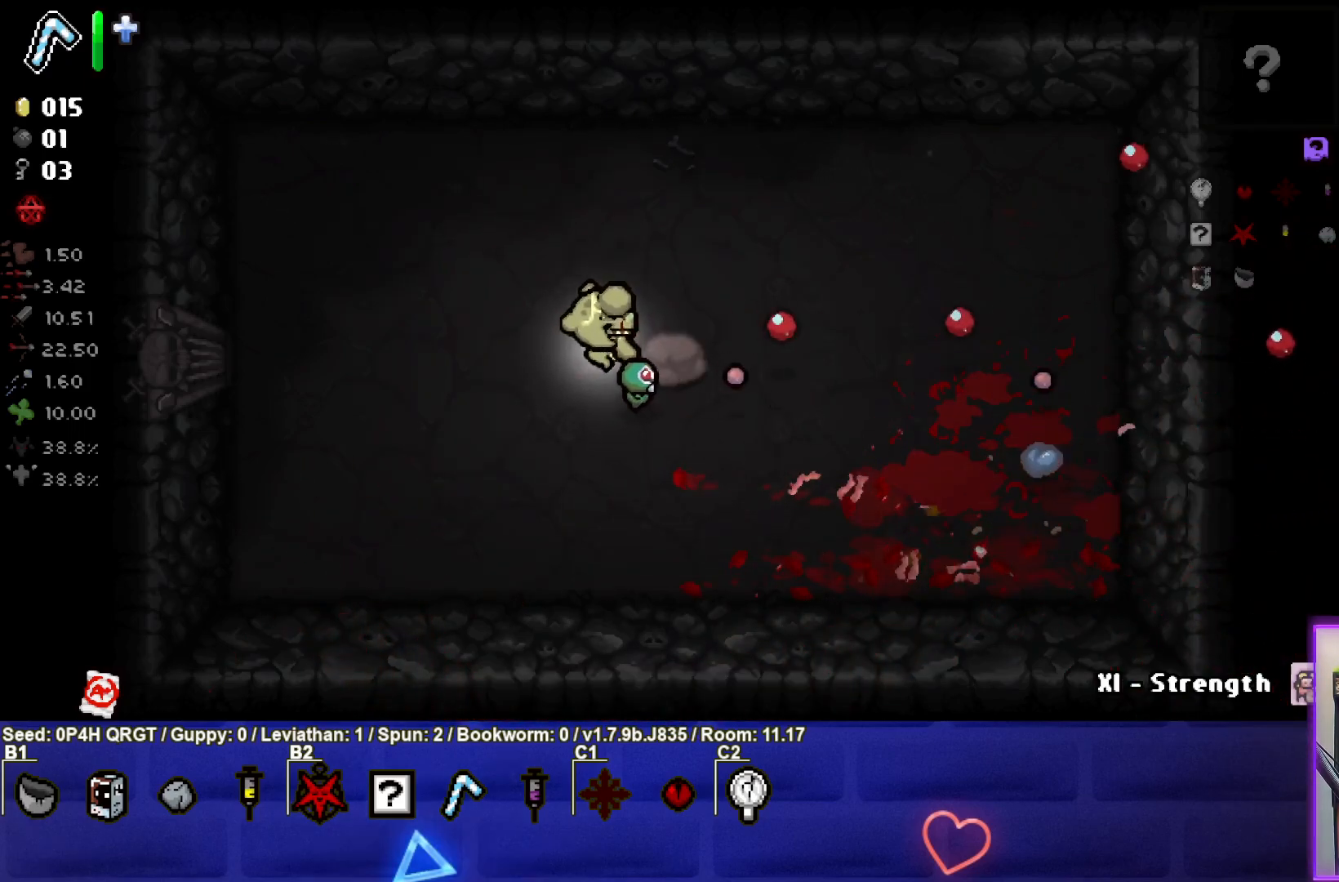
{"buttons": [], "left_stick": "center", "right_stick": "right", "events": []}
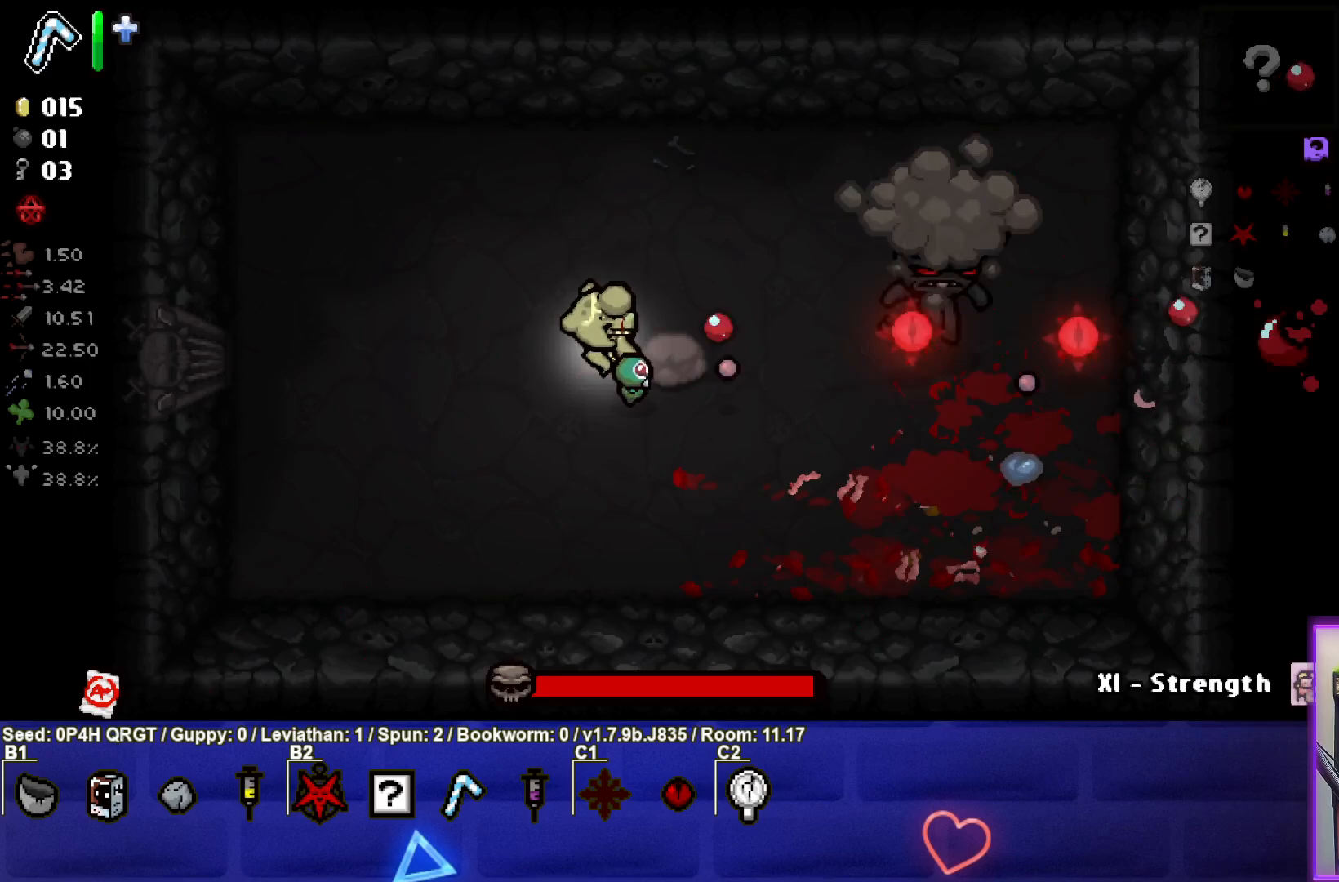
{"buttons": [], "left_stick": "center", "right_stick": "right", "events": [[267, "left_stick", "left"], [367, "left_stick", "center"]]}
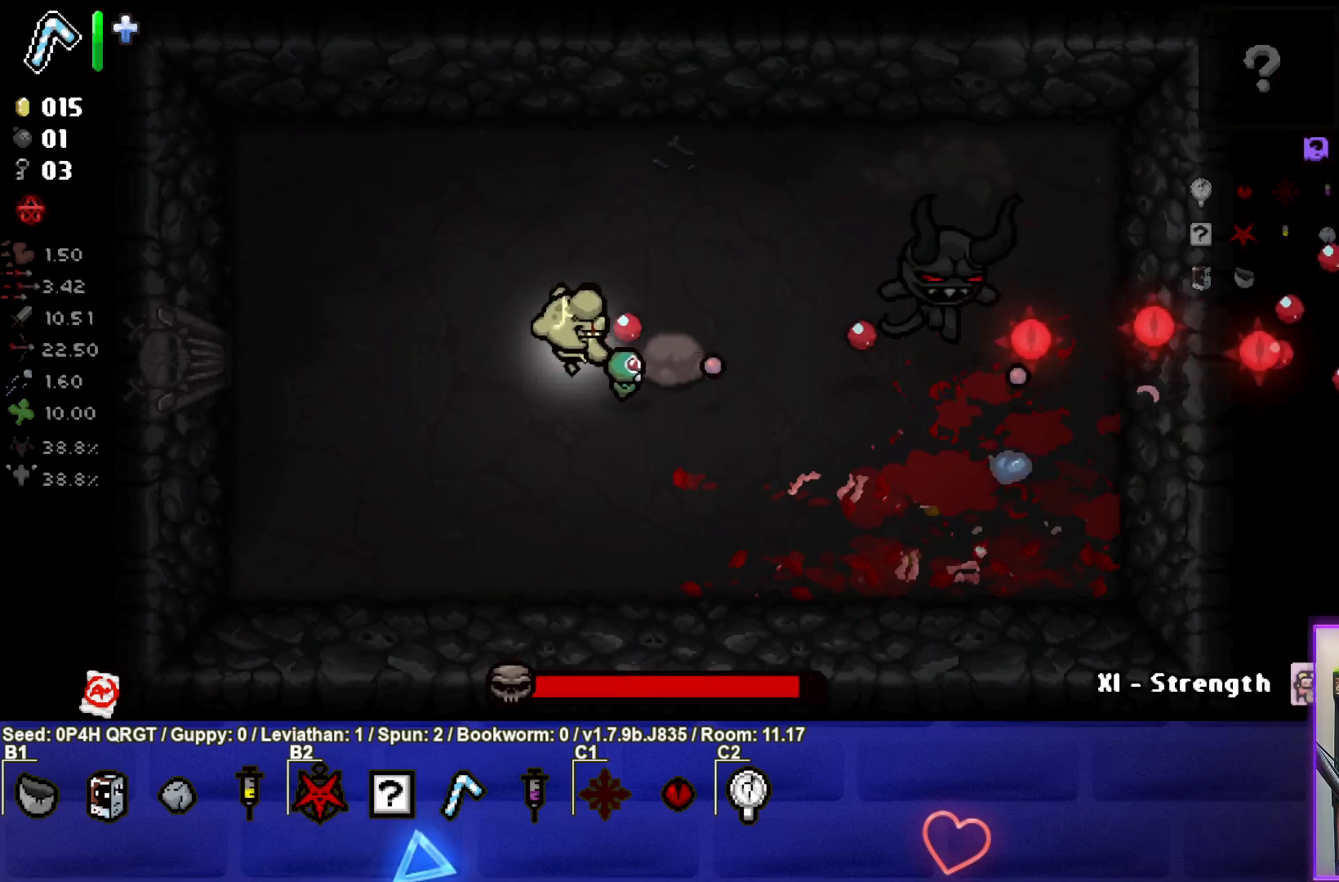
{"buttons": [], "left_stick": "left", "right_stick": "right", "events": [[83, "left_stick", "left"], [283, "left_stick", "center"], [417, "left_stick", "left"]]}
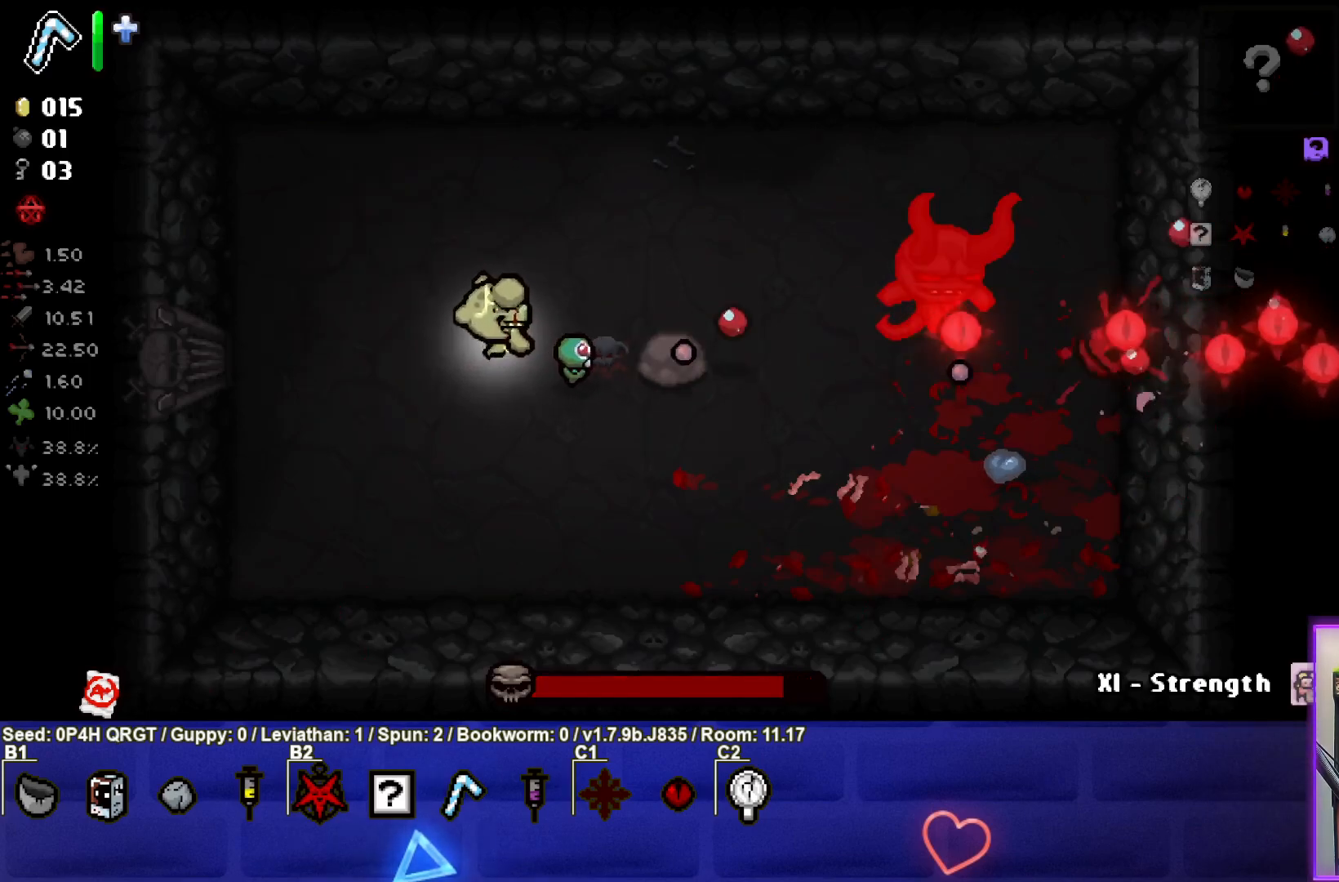
{"buttons": [], "left_stick": "center", "right_stick": "right", "events": [[17, "left_stick", "center"], [167, "left_stick", "right"], [333, "left_stick", "center"]]}
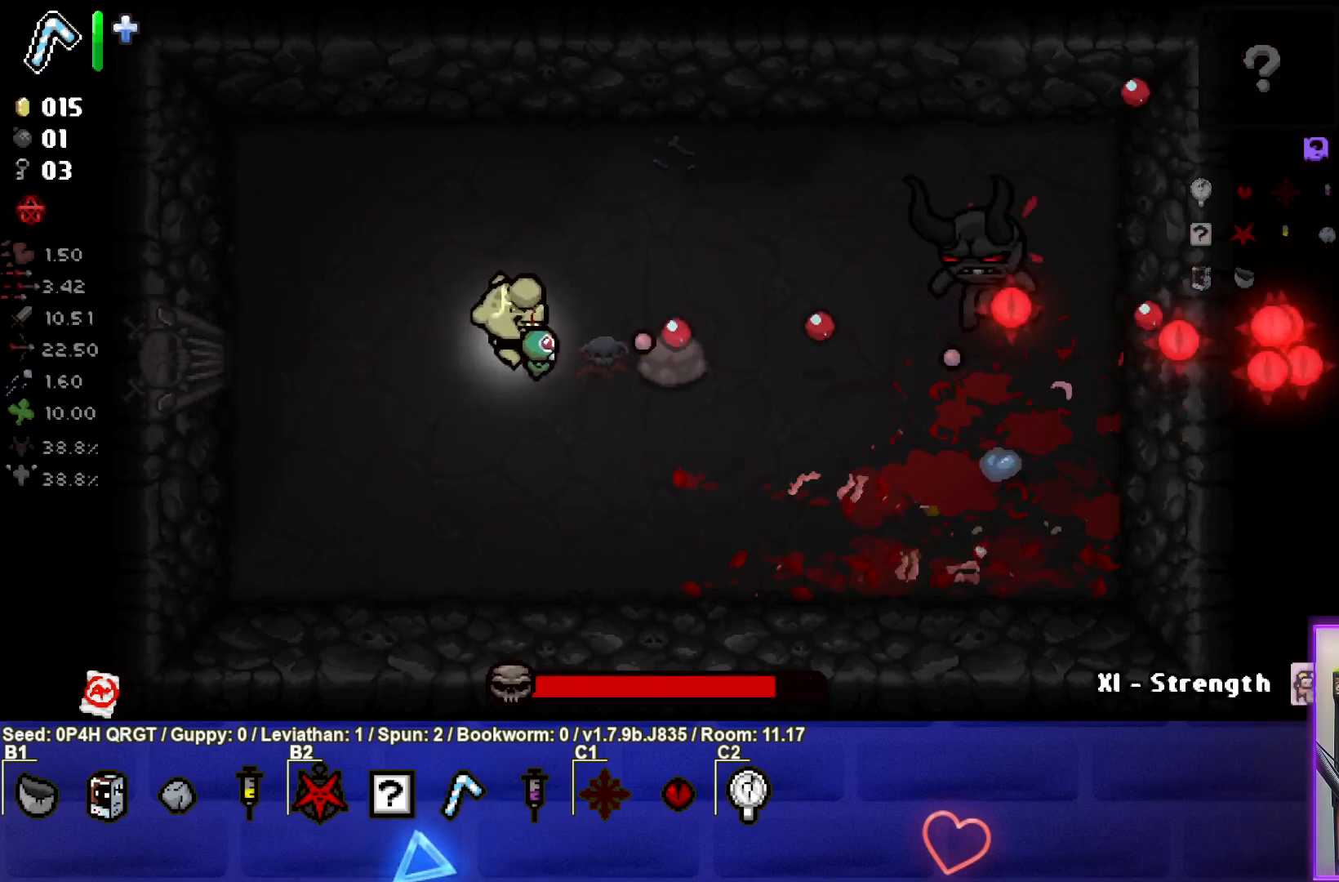
{"buttons": [], "left_stick": "left", "right_stick": "right", "events": [[300, "left_stick", "left"]]}
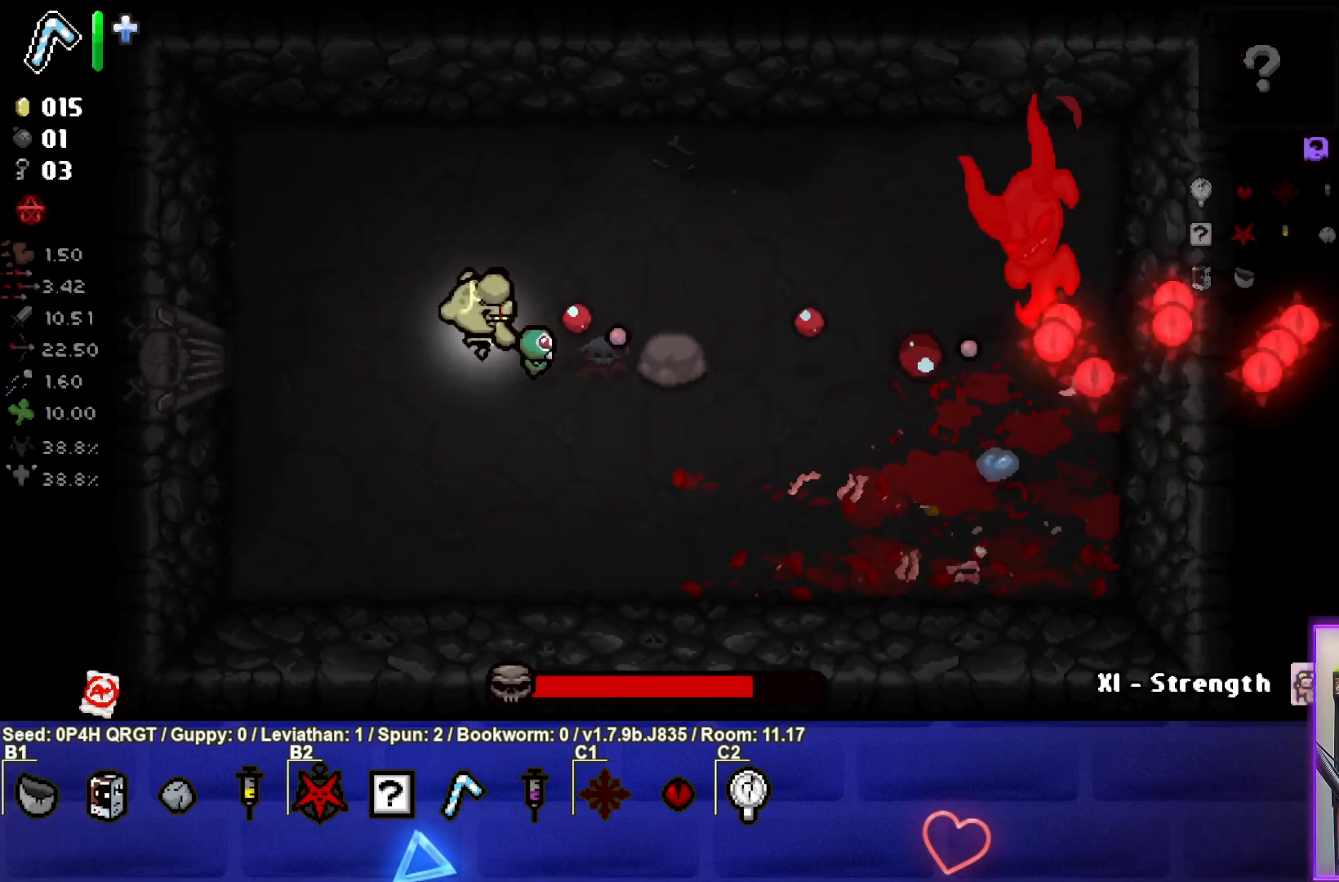
{"buttons": [], "left_stick": "down", "right_stick": "up", "events": [[150, "left_stick", "down-left"], [333, "left_stick", "down"], [433, "right_stick", "up"]]}
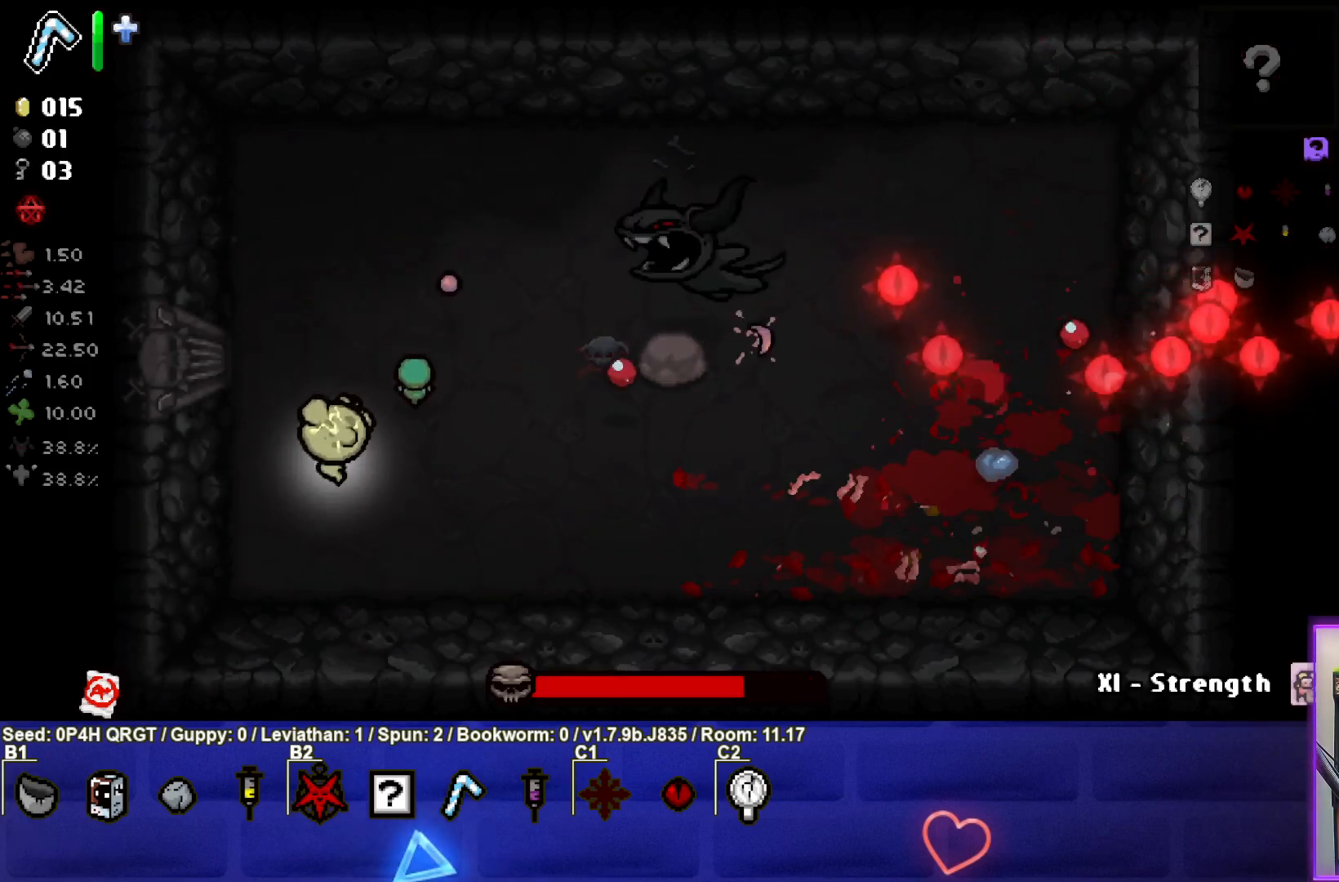
{"buttons": [], "left_stick": "up-right", "right_stick": "right", "events": [[67, "left_stick", "center"], [217, "left_stick", "up-right"], [367, "right_stick", "center"], [500, "right_stick", "right"]]}
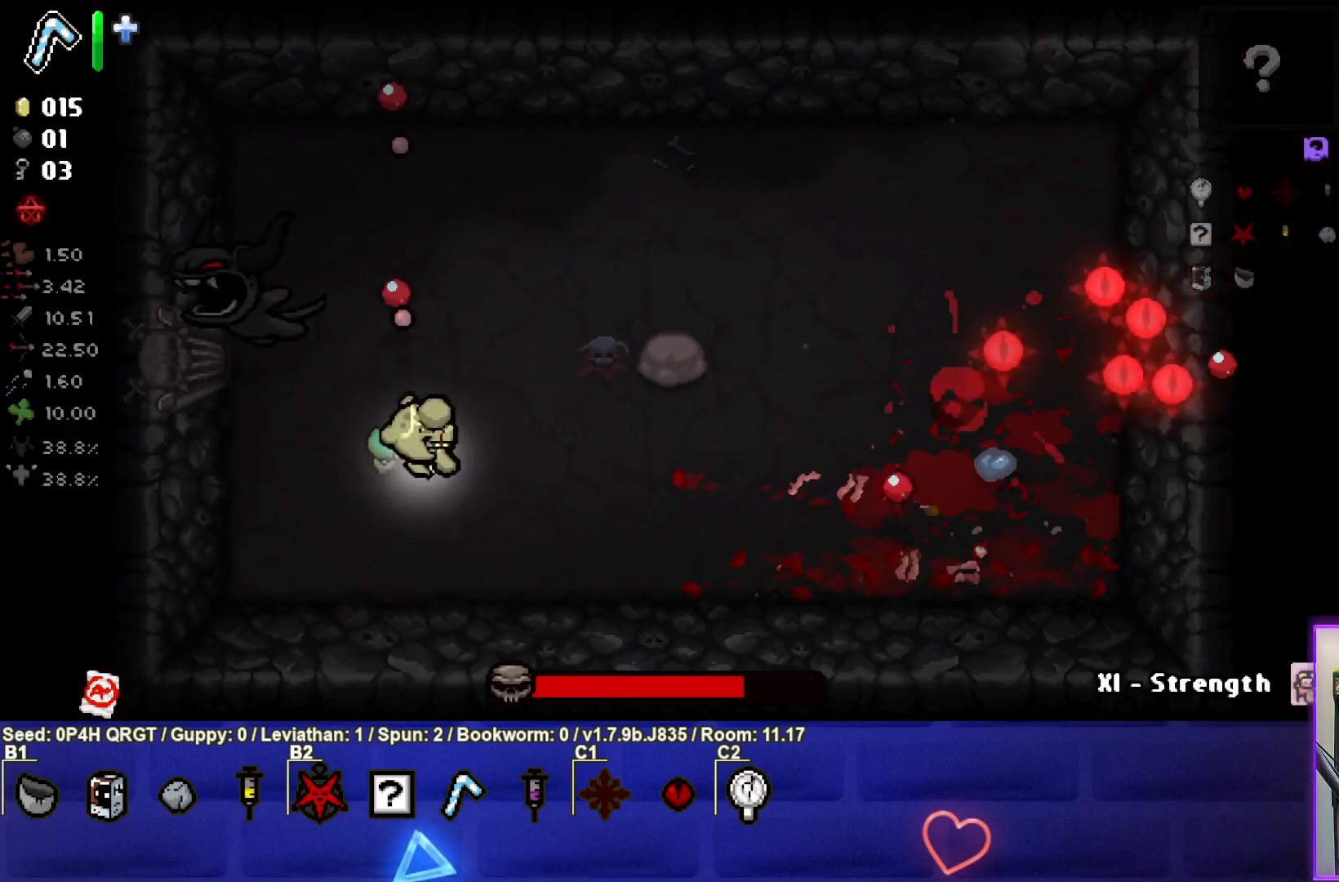
{"buttons": [], "left_stick": "center", "right_stick": "right", "events": [[100, "left_stick", "center"], [267, "left_stick", "left"], [417, "left_stick", "center"]]}
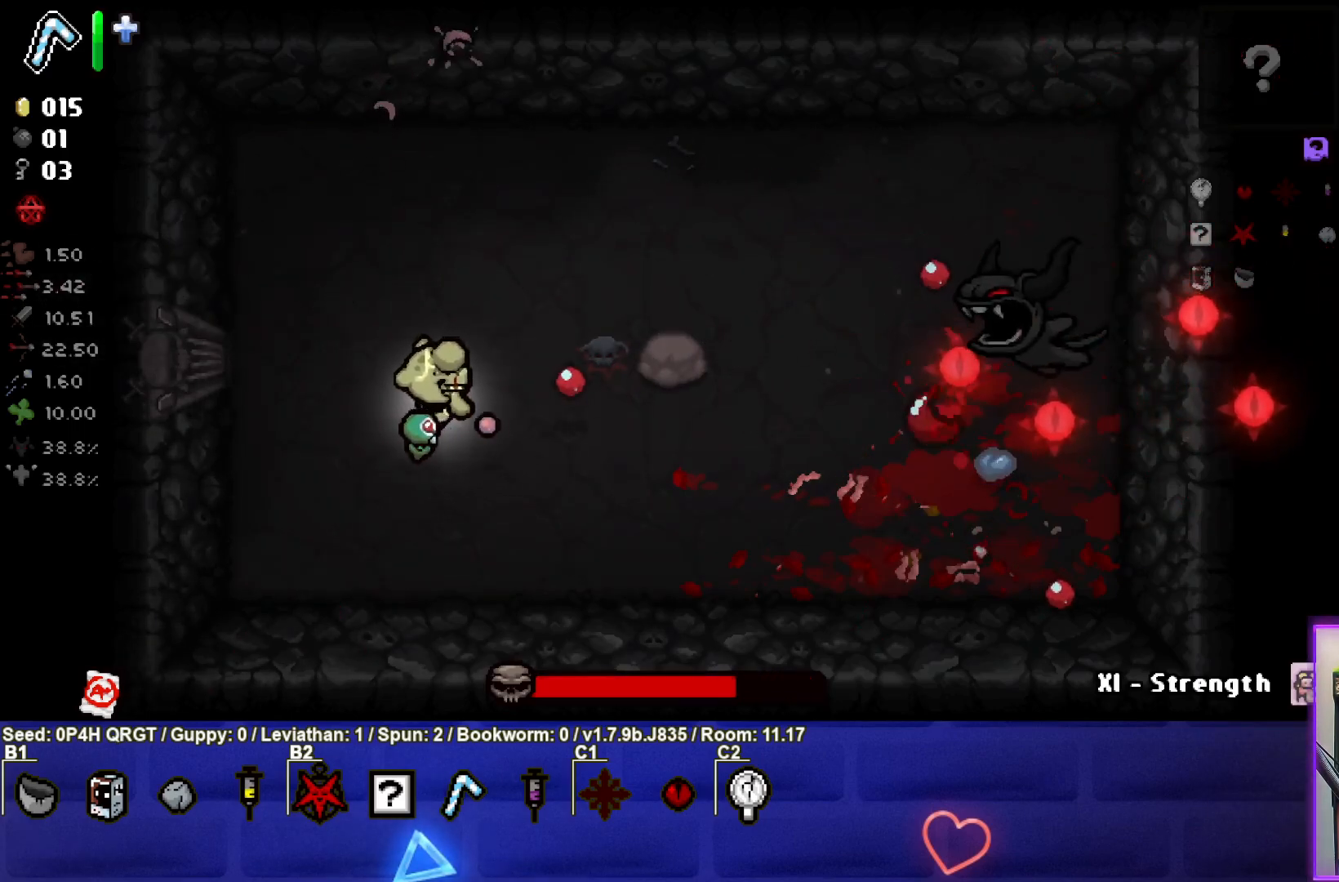
{"buttons": [], "left_stick": "up", "right_stick": "right", "events": [[17, "left_stick", "left"], [183, "left_stick", "center"], [250, "left_stick", "up-left"], [417, "left_stick", "up"]]}
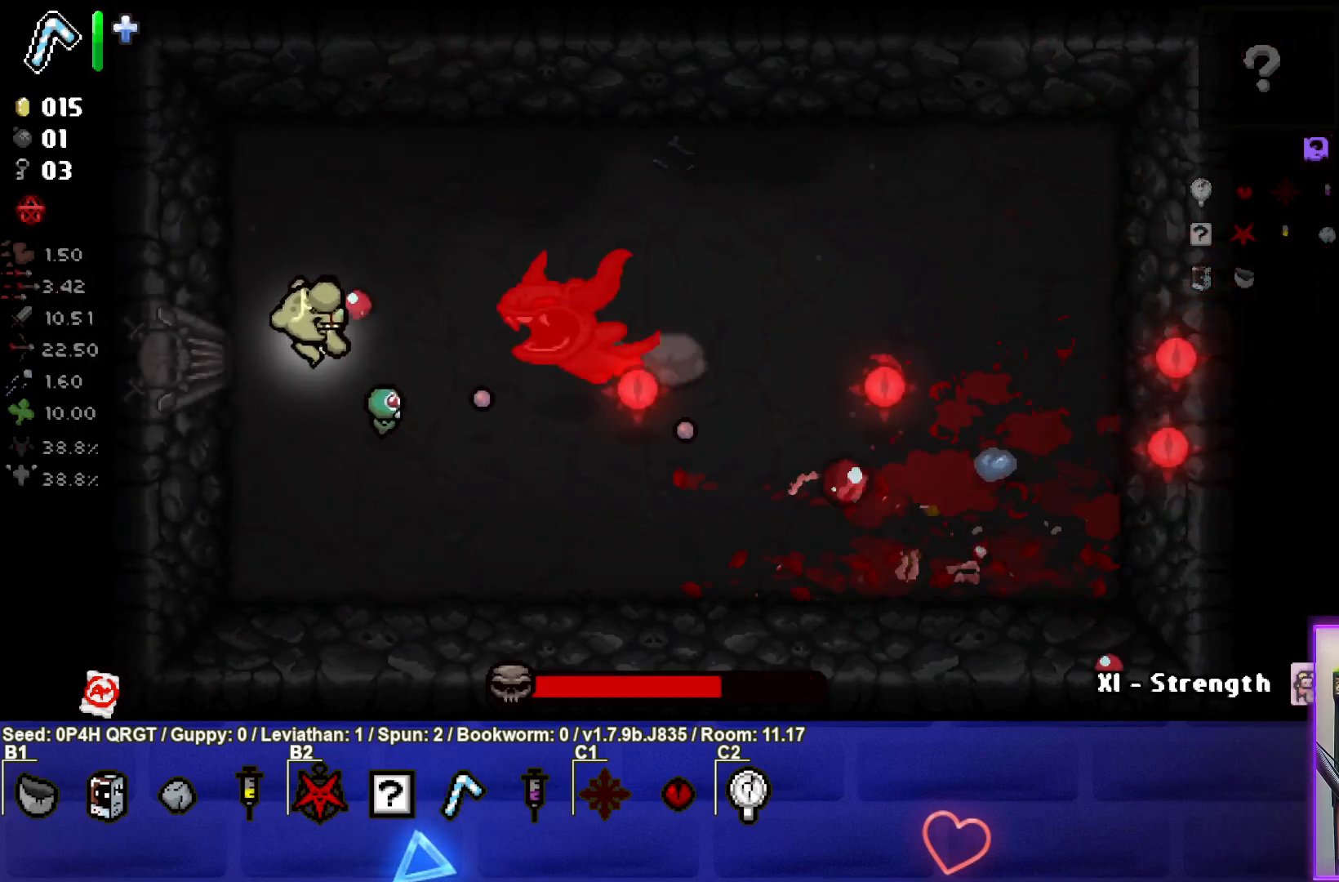
{"buttons": [], "left_stick": "down-right", "right_stick": "right", "events": [[67, "right_stick", "down-right"], [117, "left_stick", "up-right"], [183, "right_stick", "down"], [400, "left_stick", "down-right"], [500, "right_stick", "right"]]}
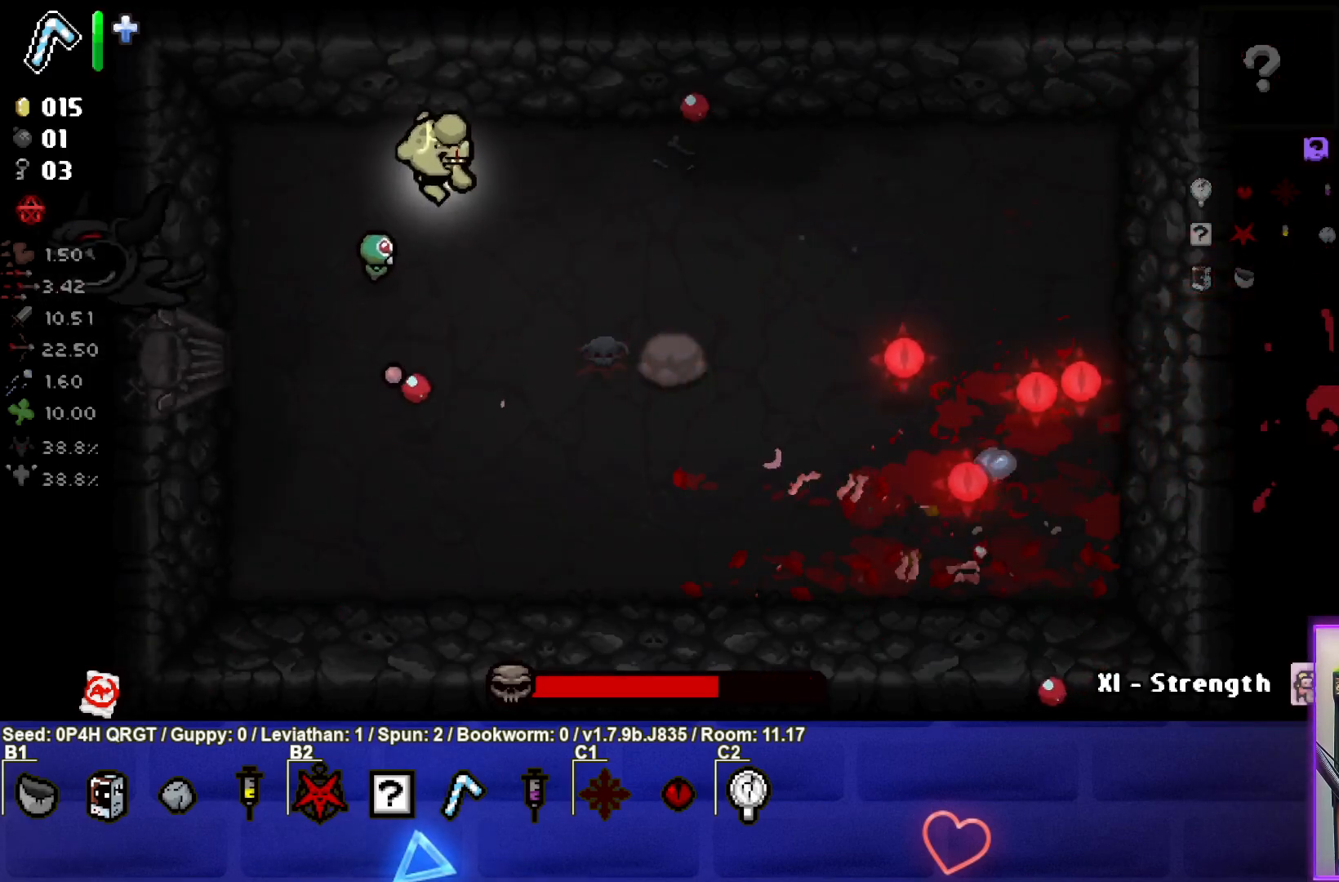
{"buttons": [], "left_stick": "left", "right_stick": "right", "events": [[100, "left_stick", "down-left"], [333, "left_stick", "center"], [450, "left_stick", "left"]]}
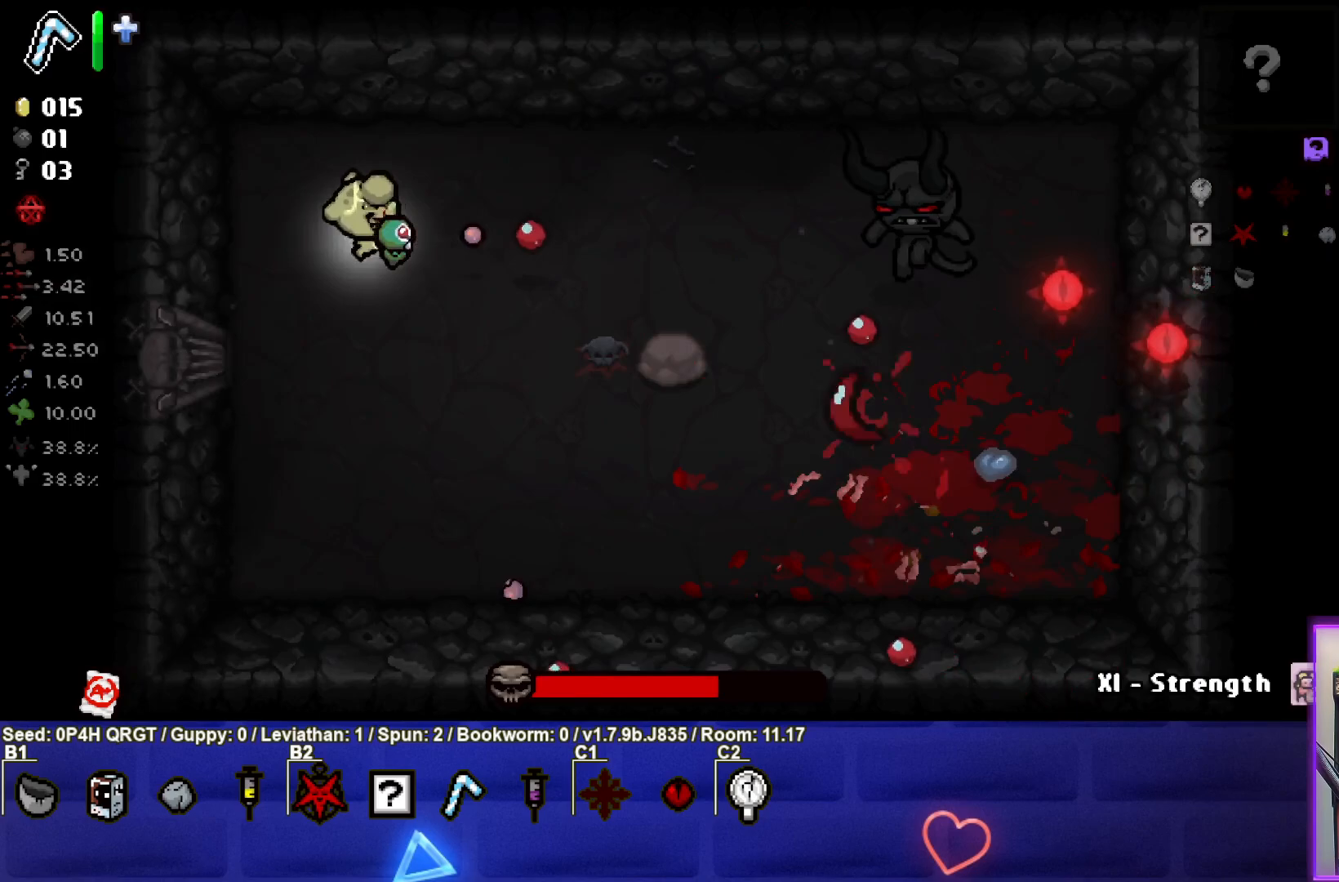
{"buttons": [], "left_stick": "right", "right_stick": "right", "events": [[117, "left_stick", "center"], [417, "left_stick", "right"]]}
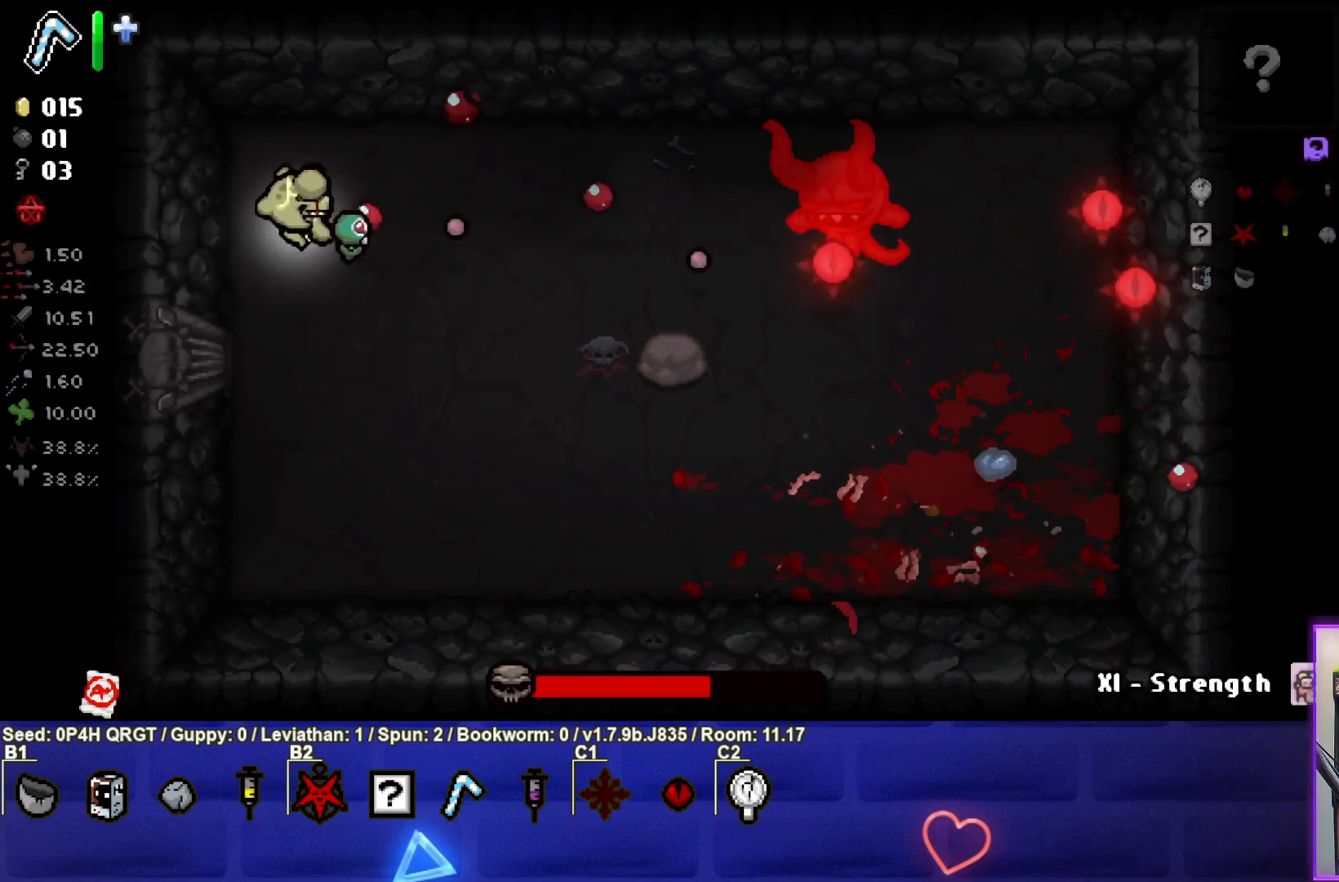
{"buttons": [], "left_stick": "down-left", "right_stick": "right", "events": [[183, "left_stick", "down-left"]]}
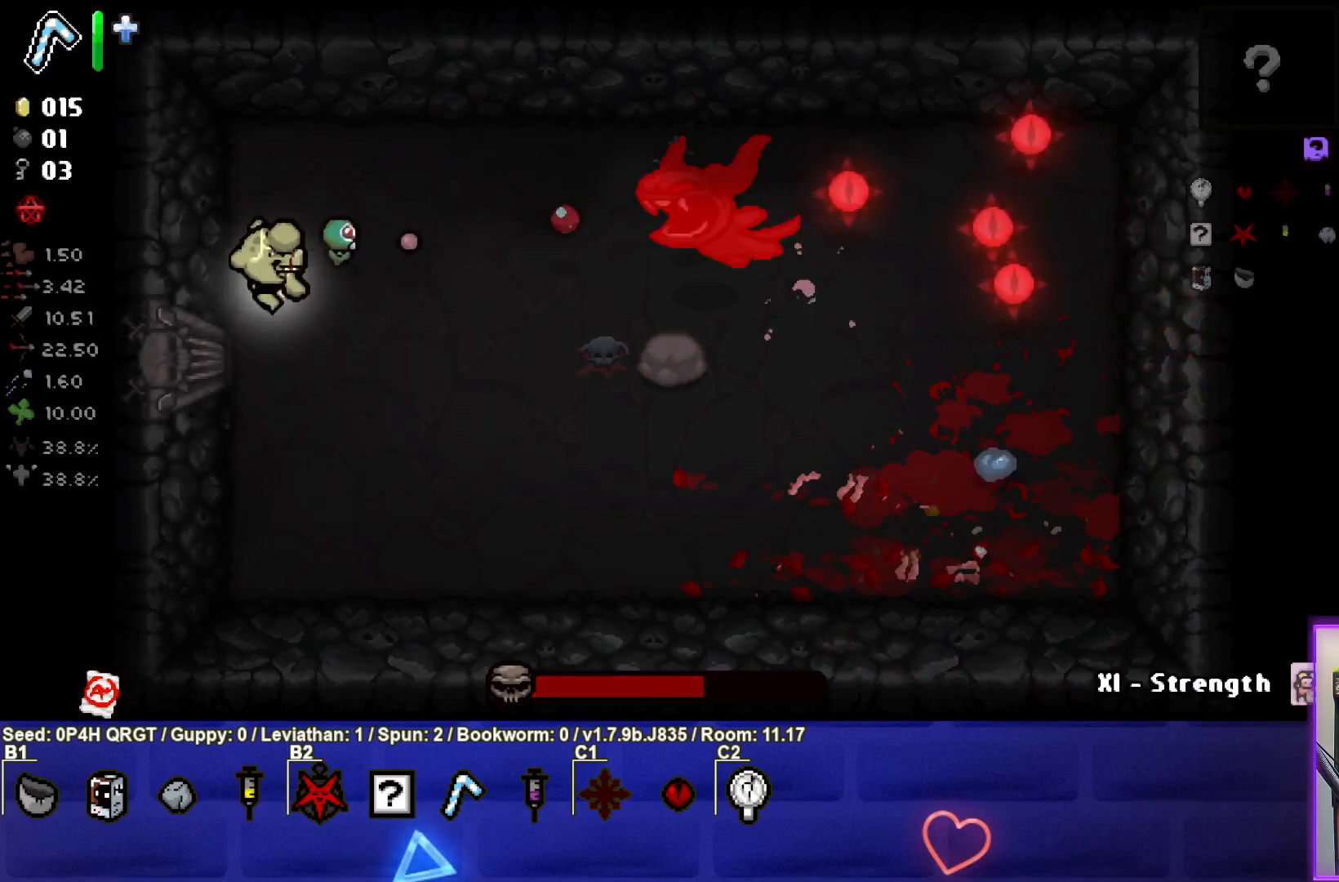
{"buttons": [], "left_stick": "right", "right_stick": "right", "events": [[67, "left_stick", "down"], [200, "left_stick", "down-right"], [317, "left_stick", "right"]]}
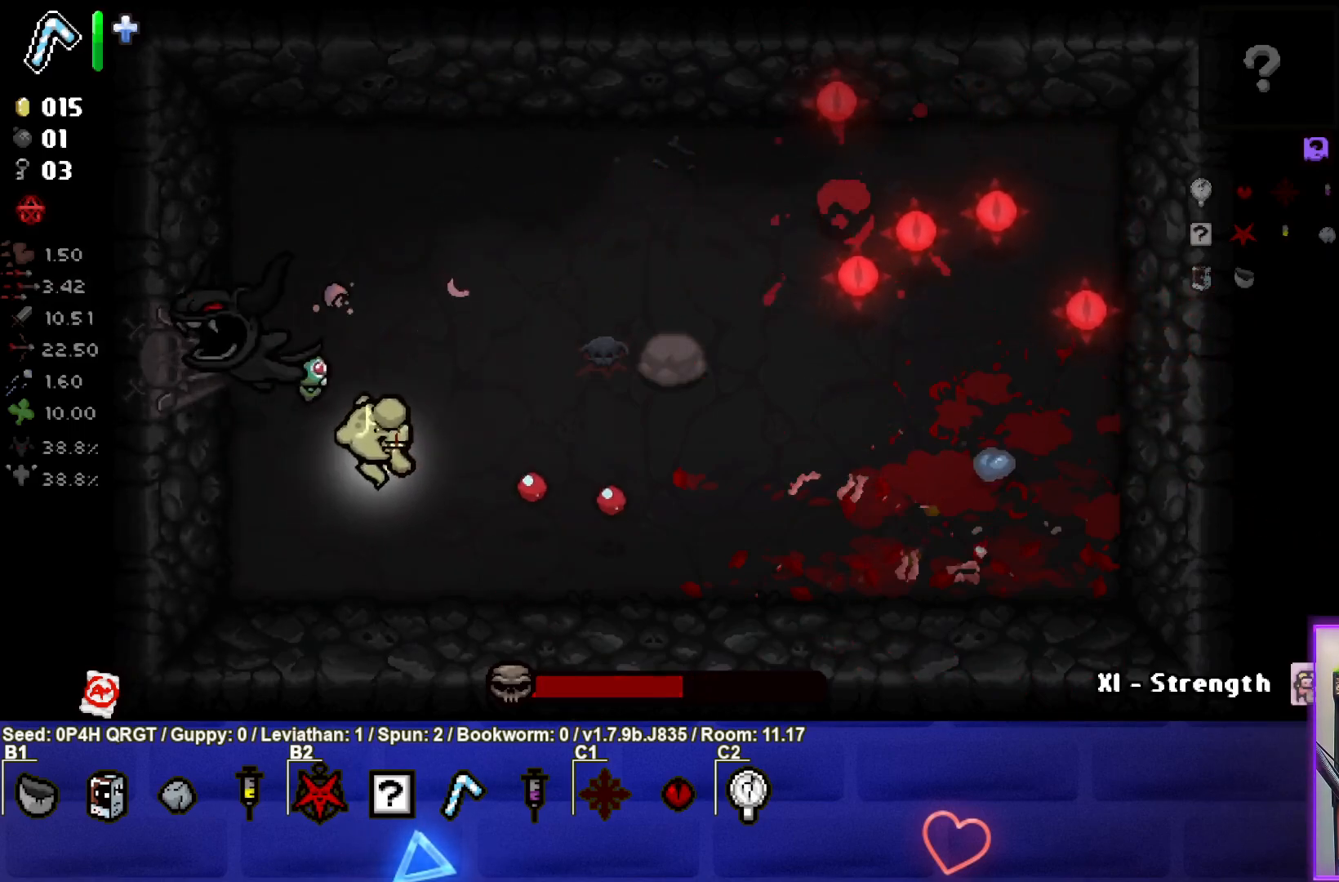
{"buttons": [], "left_stick": "left", "right_stick": "right", "events": [[17, "left_stick", "up-right"], [117, "left_stick", "center"], [233, "left_stick", "left"], [400, "left_stick", "center"], [500, "left_stick", "left"]]}
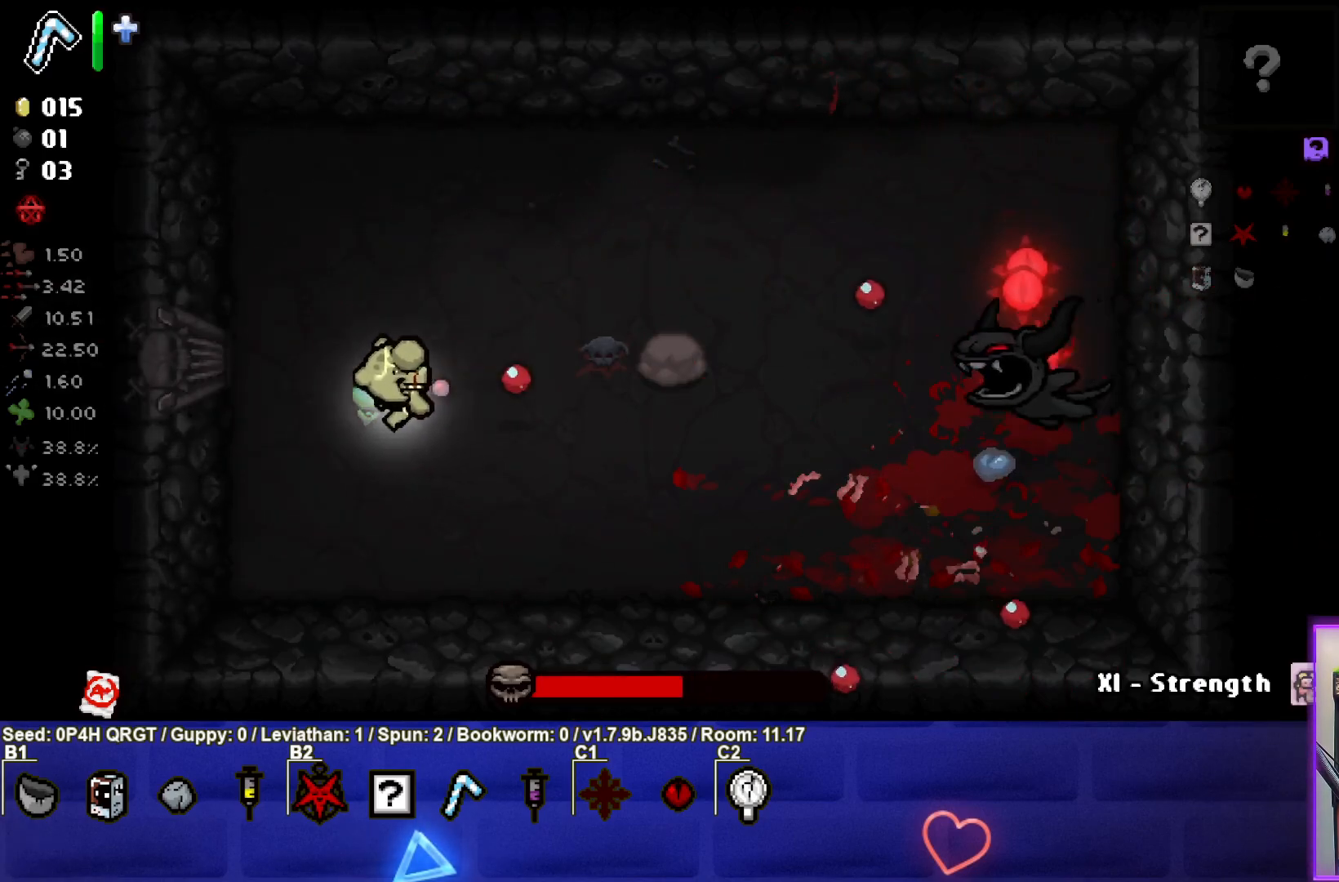
{"buttons": [], "left_stick": "up", "right_stick": "right", "events": [[133, "left_stick", "center"], [250, "left_stick", "left"], [350, "left_stick", "up-left"], [467, "left_stick", "up"]]}
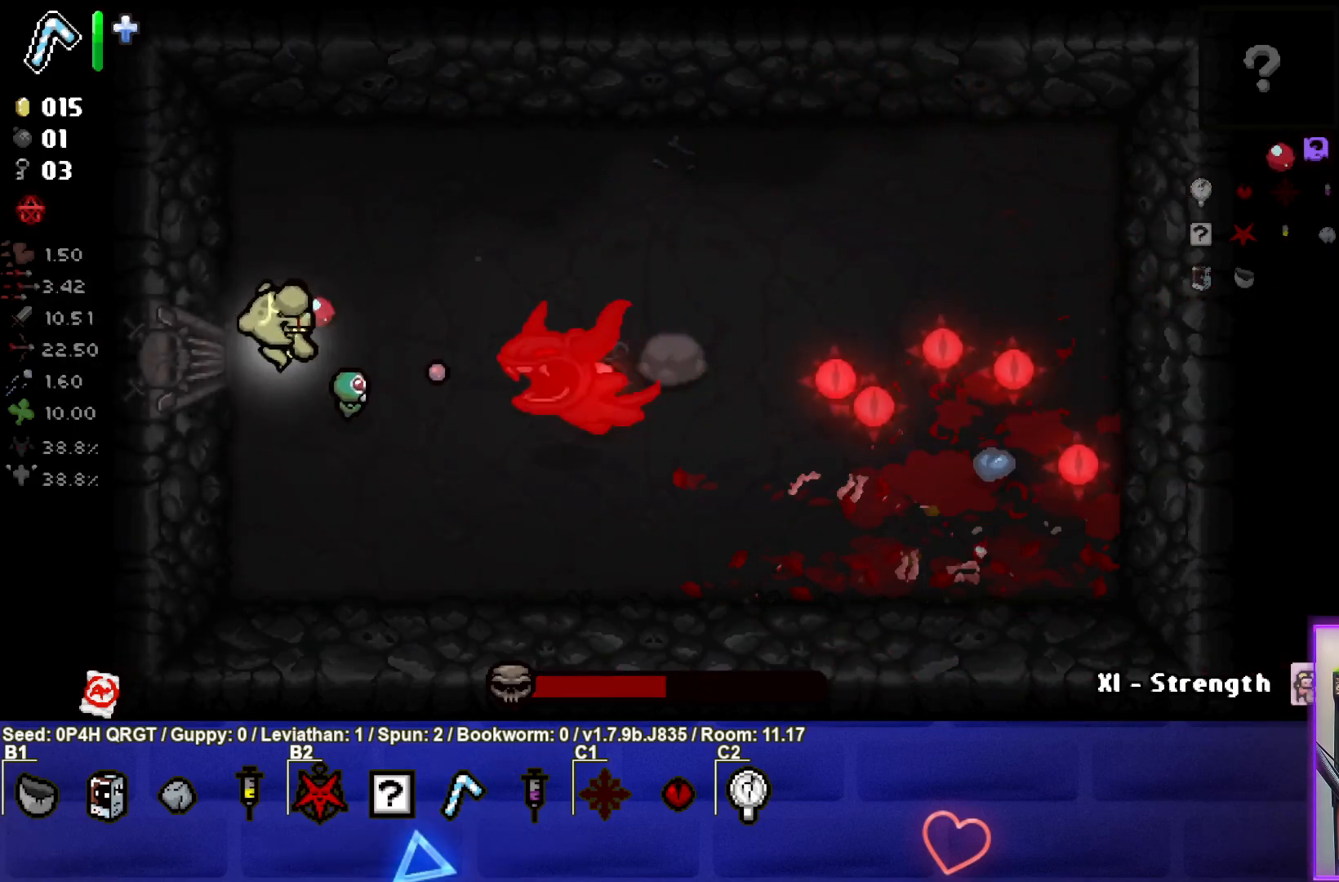
{"buttons": [], "left_stick": "down-right", "right_stick": "right", "events": [[183, "left_stick", "up-right"], [283, "left_stick", "right"], [383, "left_stick", "down-right"]]}
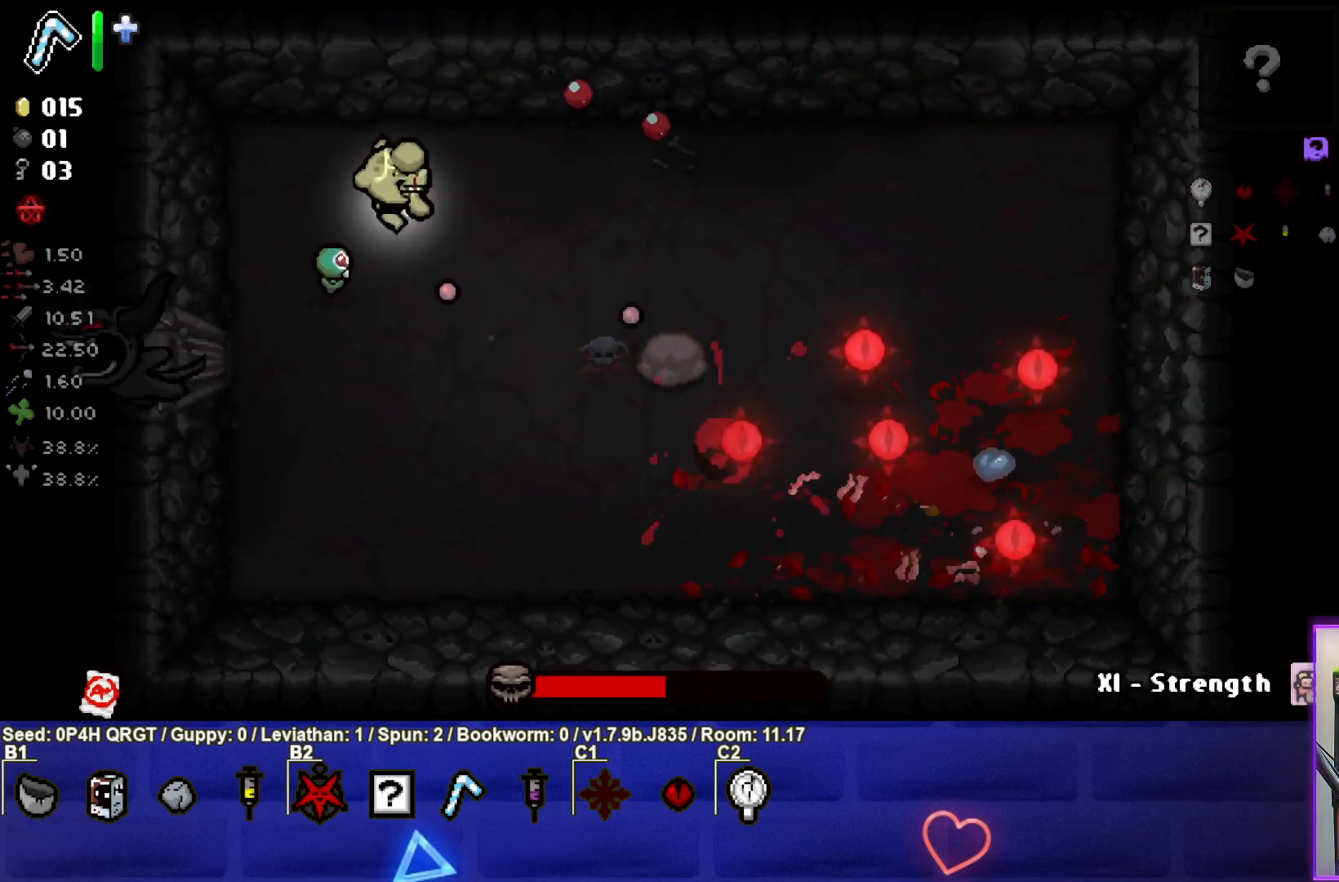
{"buttons": [], "left_stick": "down-left", "right_stick": "right", "events": [[183, "left_stick", "center"], [317, "left_stick", "down-left"]]}
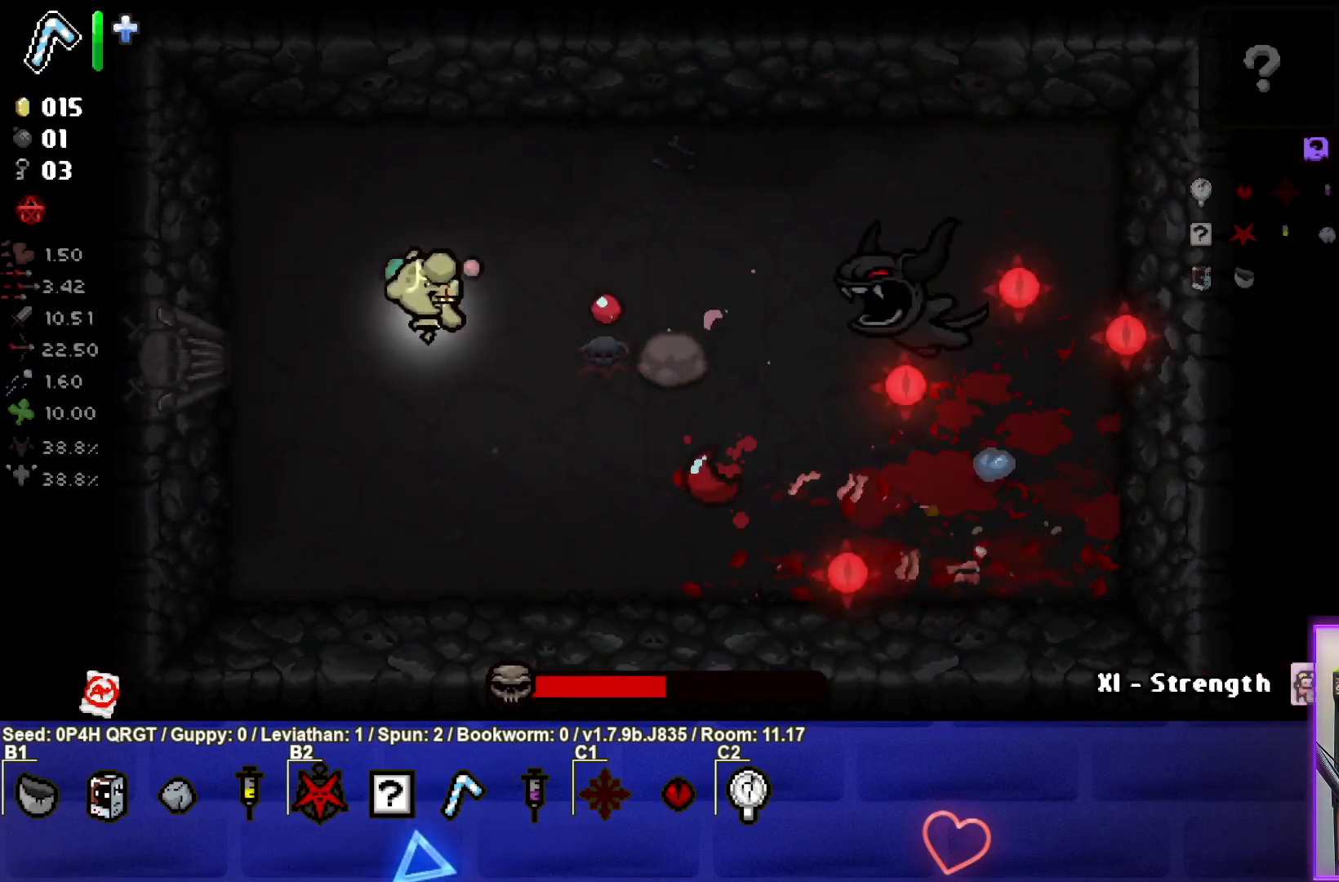
{"buttons": [], "left_stick": "center", "right_stick": "right", "events": [[67, "left_stick", "left"], [367, "left_stick", "center"]]}
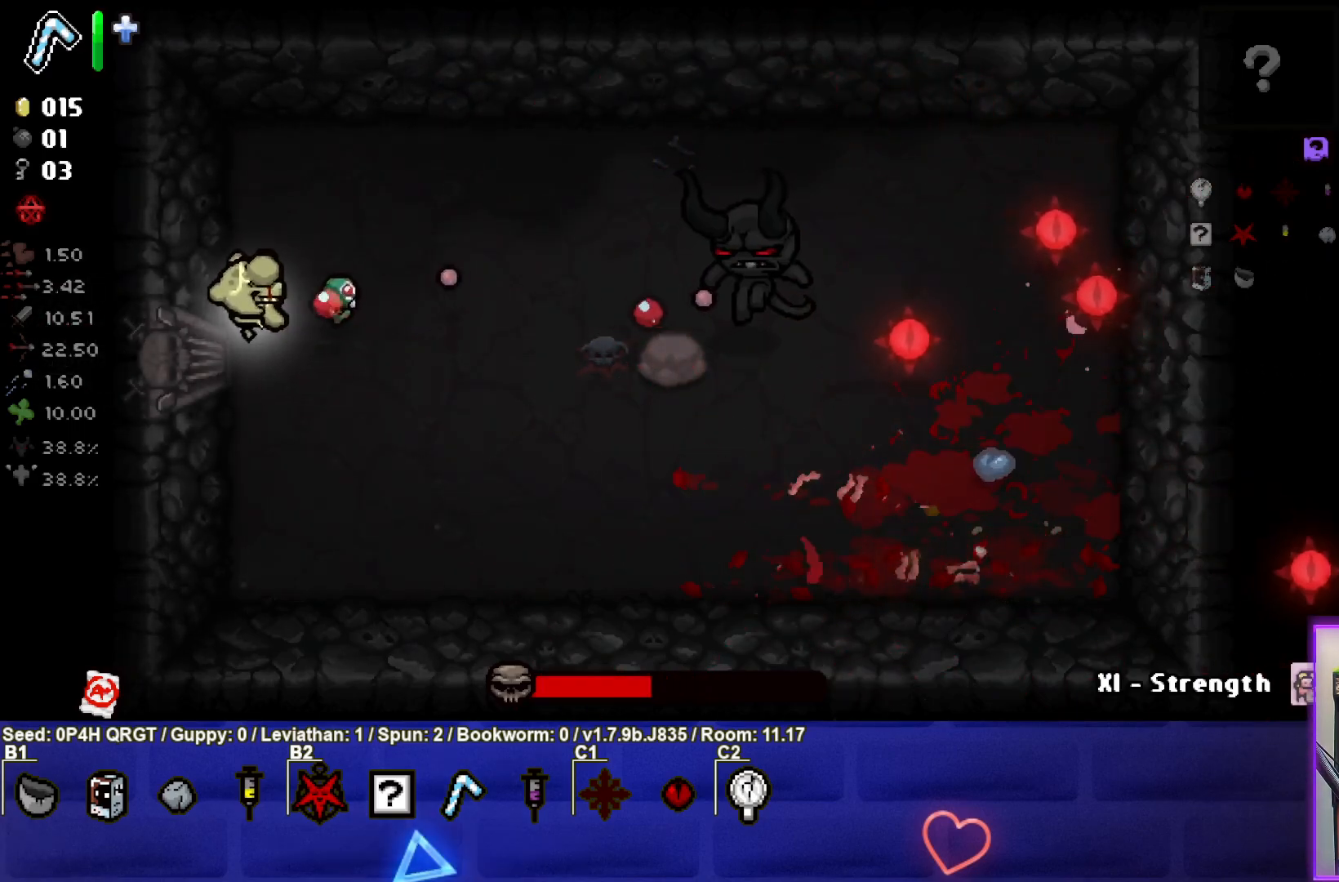
{"buttons": [], "left_stick": "right", "right_stick": "right", "events": [[183, "left_stick", "right"], [317, "left_stick", "center"], [417, "left_stick", "right"]]}
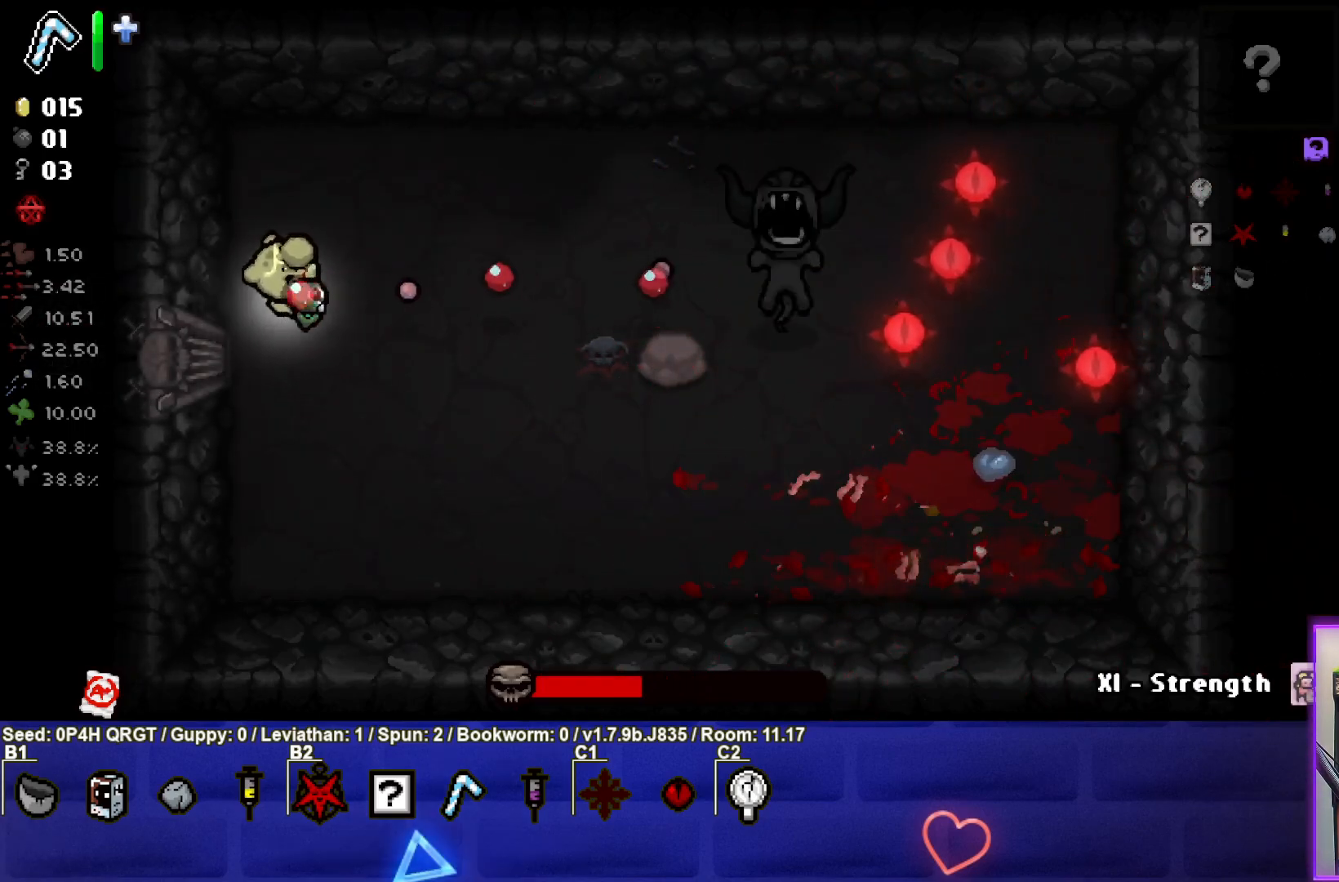
{"buttons": [], "left_stick": "down-left", "right_stick": "right", "events": [[150, "left_stick", "center"], [233, "left_stick", "left"], [383, "left_stick", "center"], [483, "left_stick", "down-left"]]}
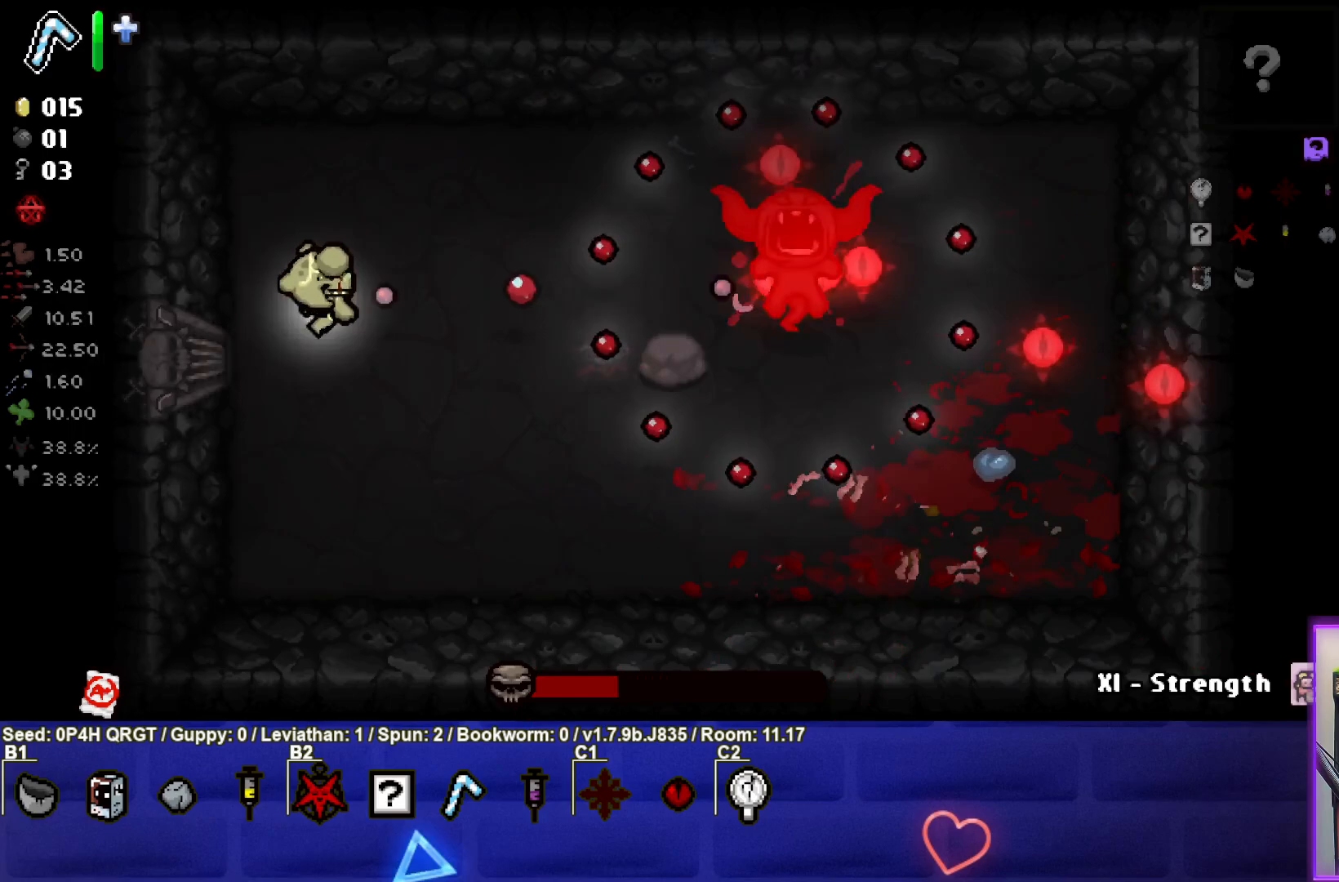
{"buttons": [], "left_stick": "right", "right_stick": "right", "events": [[133, "left_stick", "center"], [200, "left_stick", "right"]]}
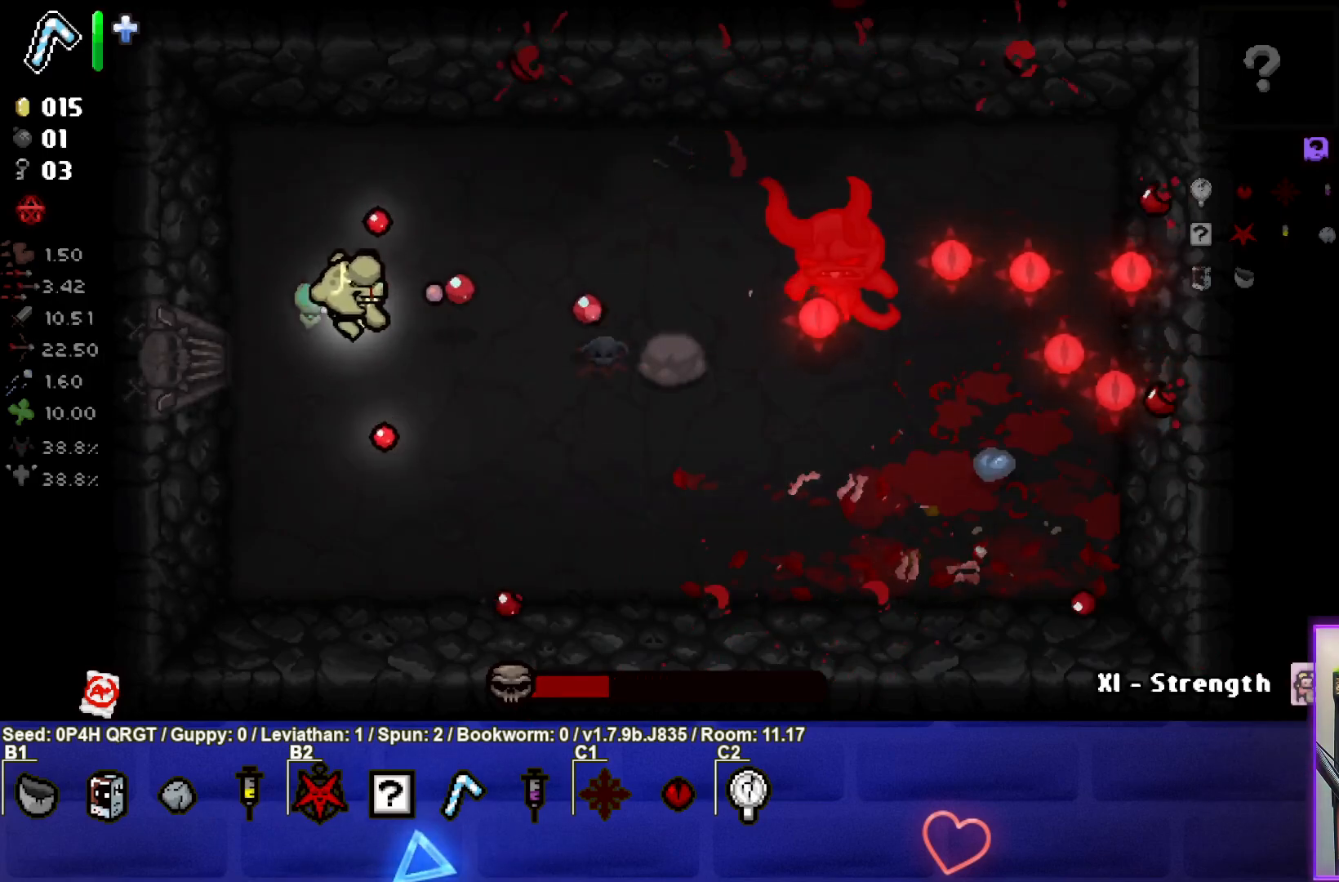
{"buttons": [], "left_stick": "left", "right_stick": "right", "events": [[150, "left_stick", "center"], [300, "left_stick", "left"]]}
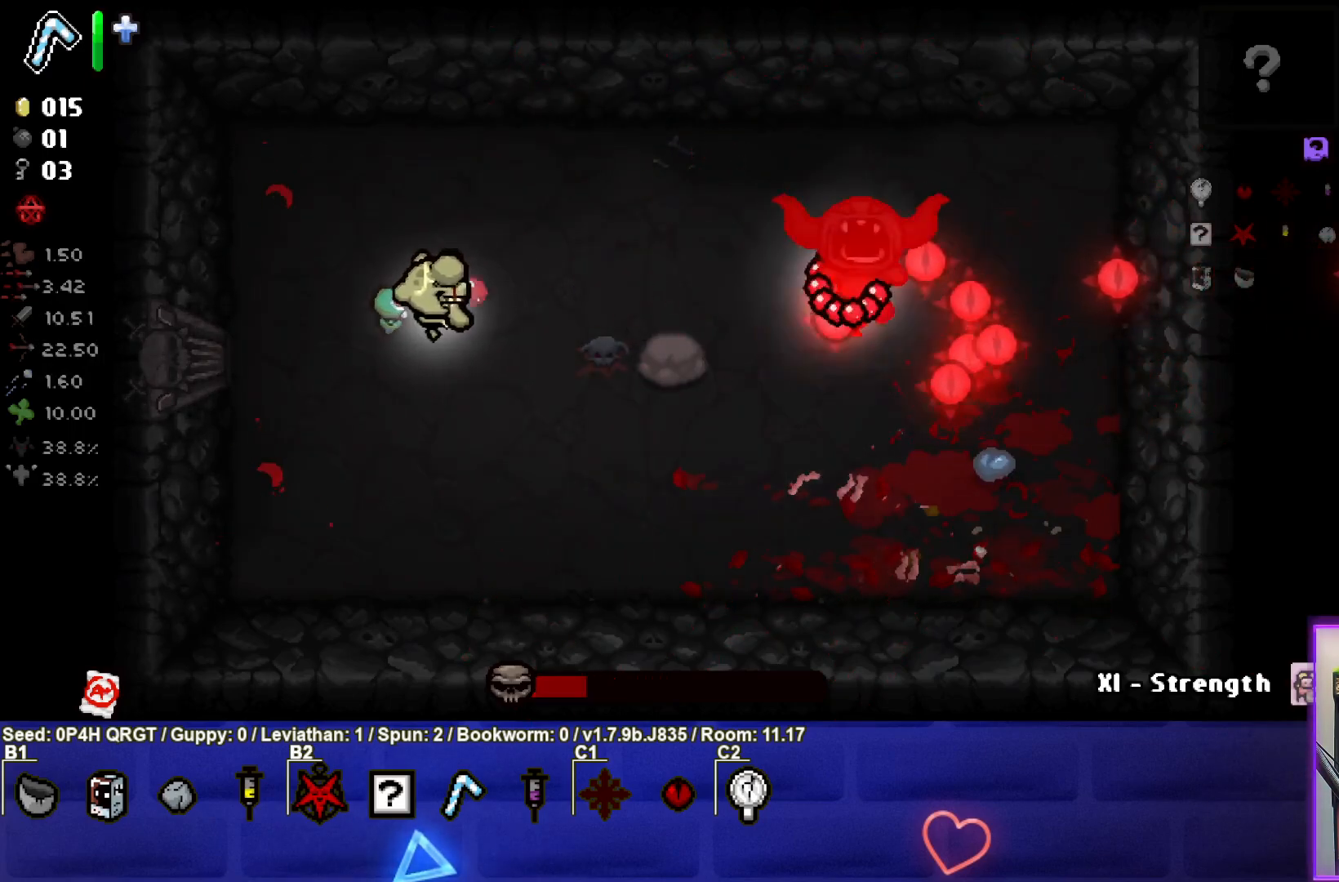
{"buttons": [], "left_stick": "center", "right_stick": "right", "events": [[233, "left_stick", "center"], [350, "left_stick", "left"], [483, "left_stick", "center"]]}
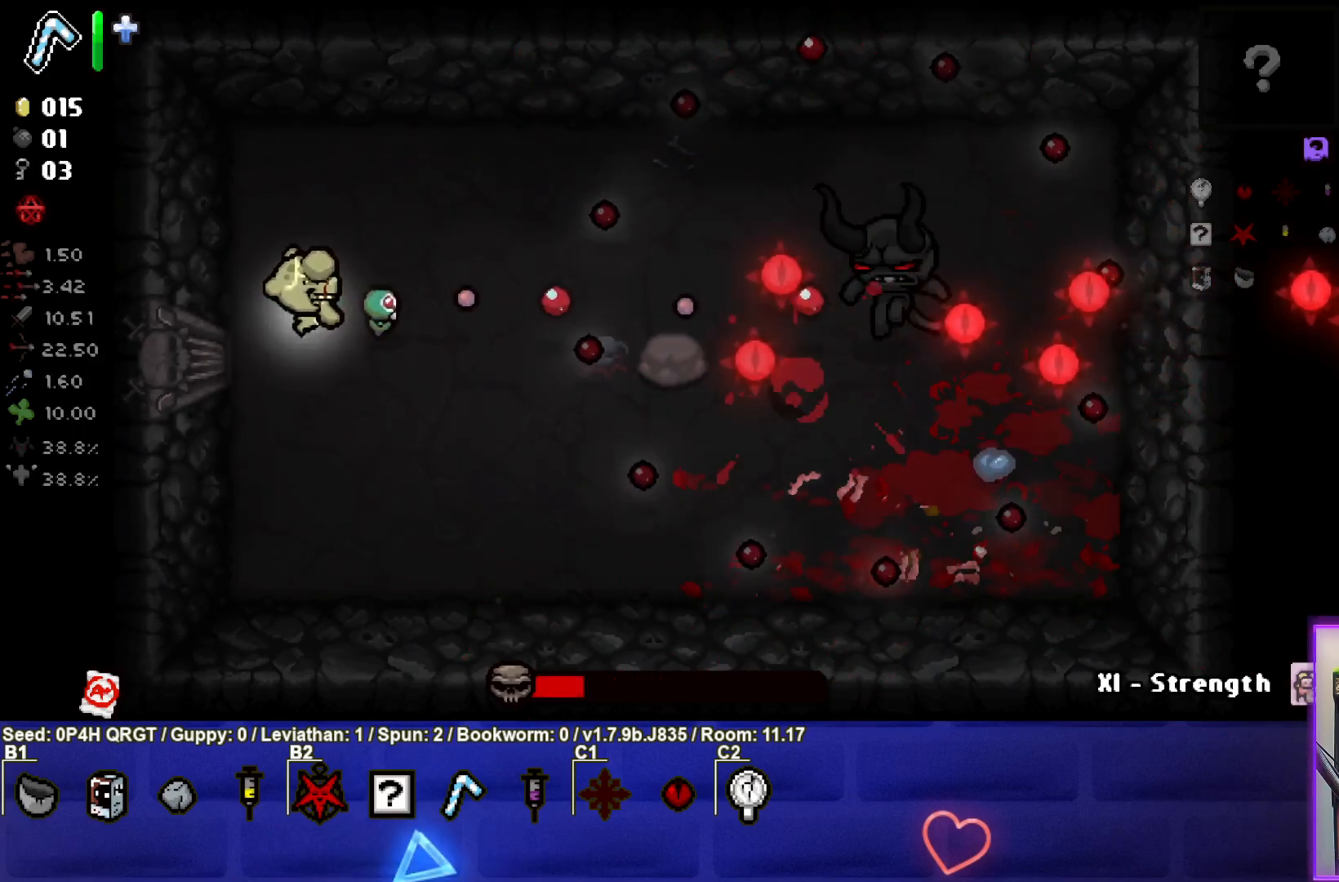
{"buttons": [], "left_stick": "center", "right_stick": "right", "events": [[17, "left_stick", "right"], [500, "left_stick", "center"]]}
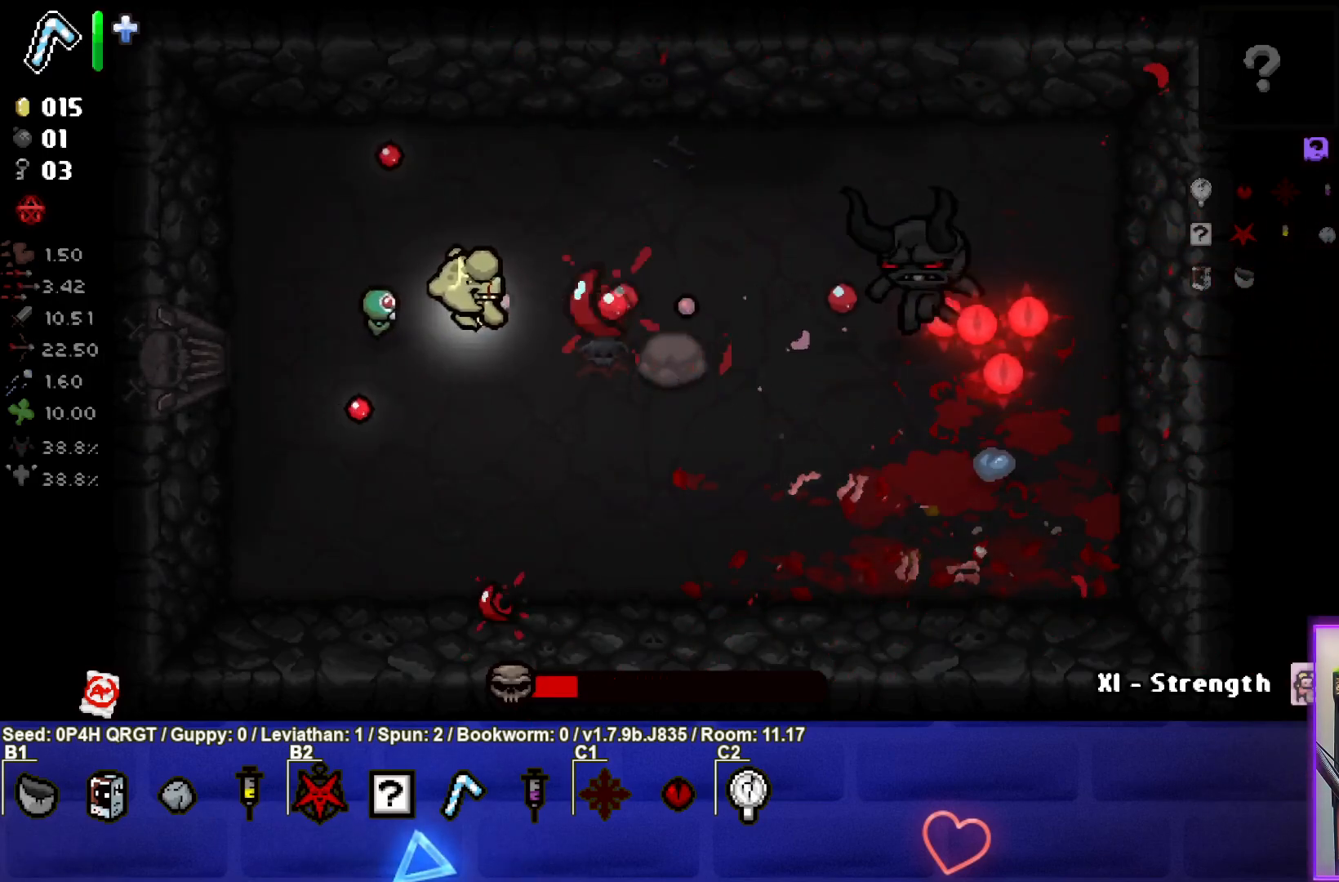
{"buttons": [], "left_stick": "right", "right_stick": "right", "events": [[117, "left_stick", "left"], [267, "left_stick", "center"], [383, "left_stick", "right"]]}
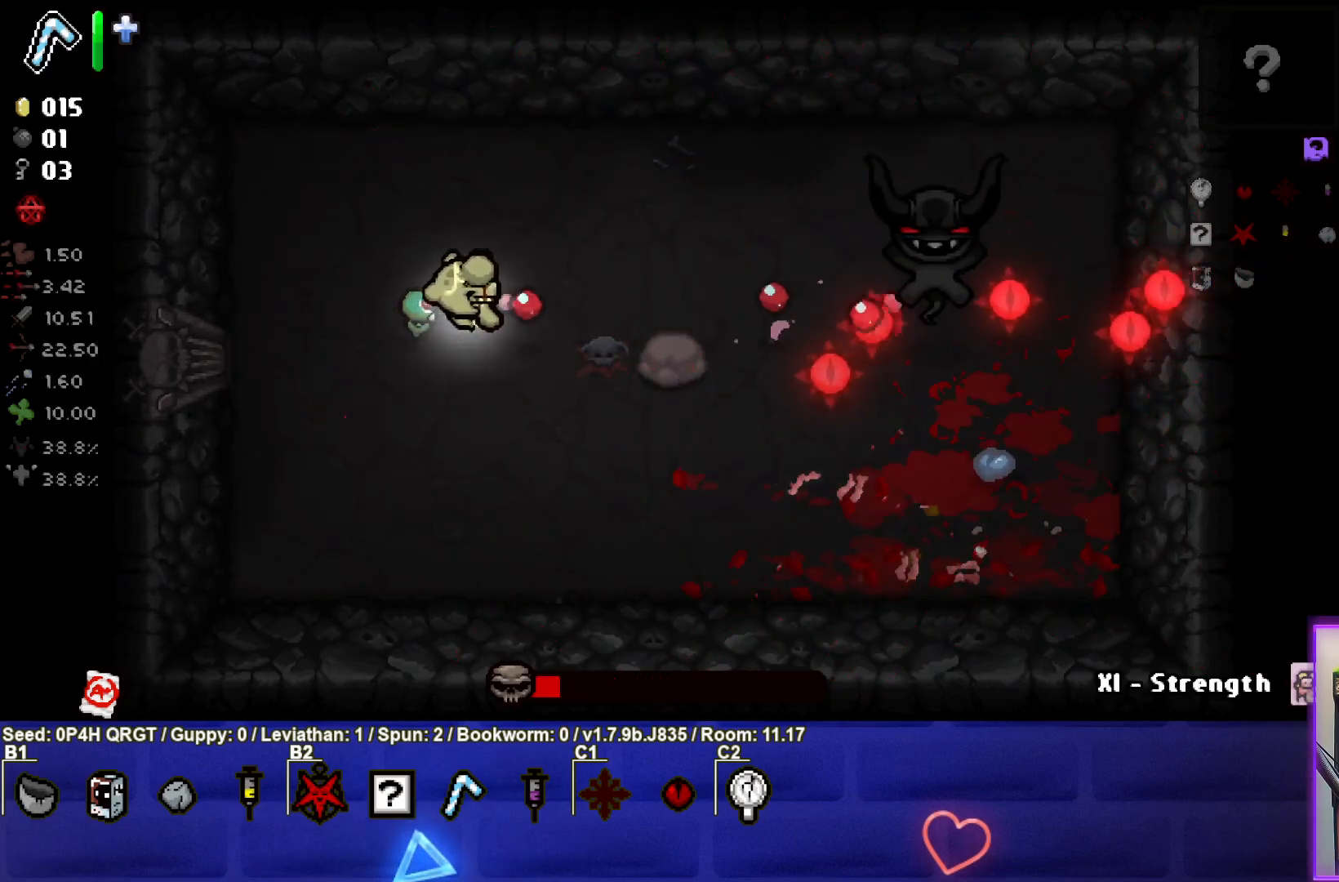
{"buttons": [], "left_stick": "left", "right_stick": "right", "events": [[283, "left_stick", "center"], [367, "left_stick", "left"]]}